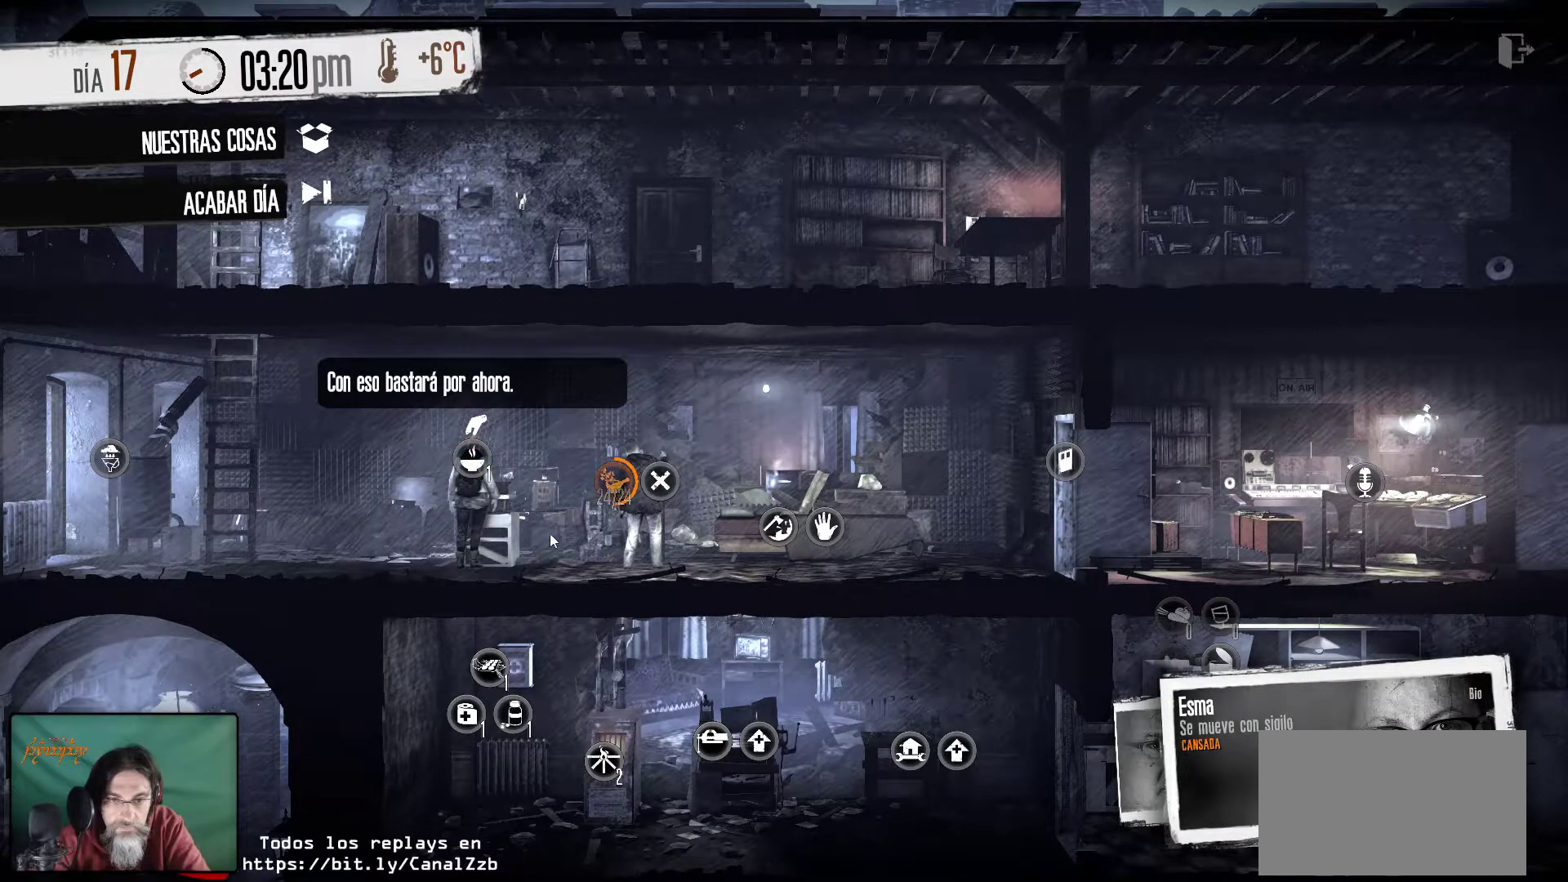
Gameplay with keyboard and mouse; each line is a JSON object with the keys and mouse buttons held at the frame after it. "events" lists presses ("down") and releases ("up") of "1", "2", "3", "4", "5", "a", "alt", "c", "caps_lock", "ctrl", "d", "e", "f", "g", "q", "r", "s", "shift", "space", "t", "tab", "v", "w", "x", "z", "mouse_left", "mouse_wheel" and "mouse_right" between this image and that frame as [ms after this image, input, new state], when the widget could be followed in between. "mouse_left", "mouse_wheel", "mouse_right" = the "left", "wheel", "right" buttons of the "mouse" list. No other keys are recorded. "wheel" means that the mouse wheel is clicked or scrolled. "mouse_move" is the direction in which the mouse moves at that frame (one of eight, or "still"), when it could be read.
{"keys": [], "mouse": [], "mouse_move": "still", "events": [[200, "mouse_right", "down"], [333, "mouse_right", "up"]]}
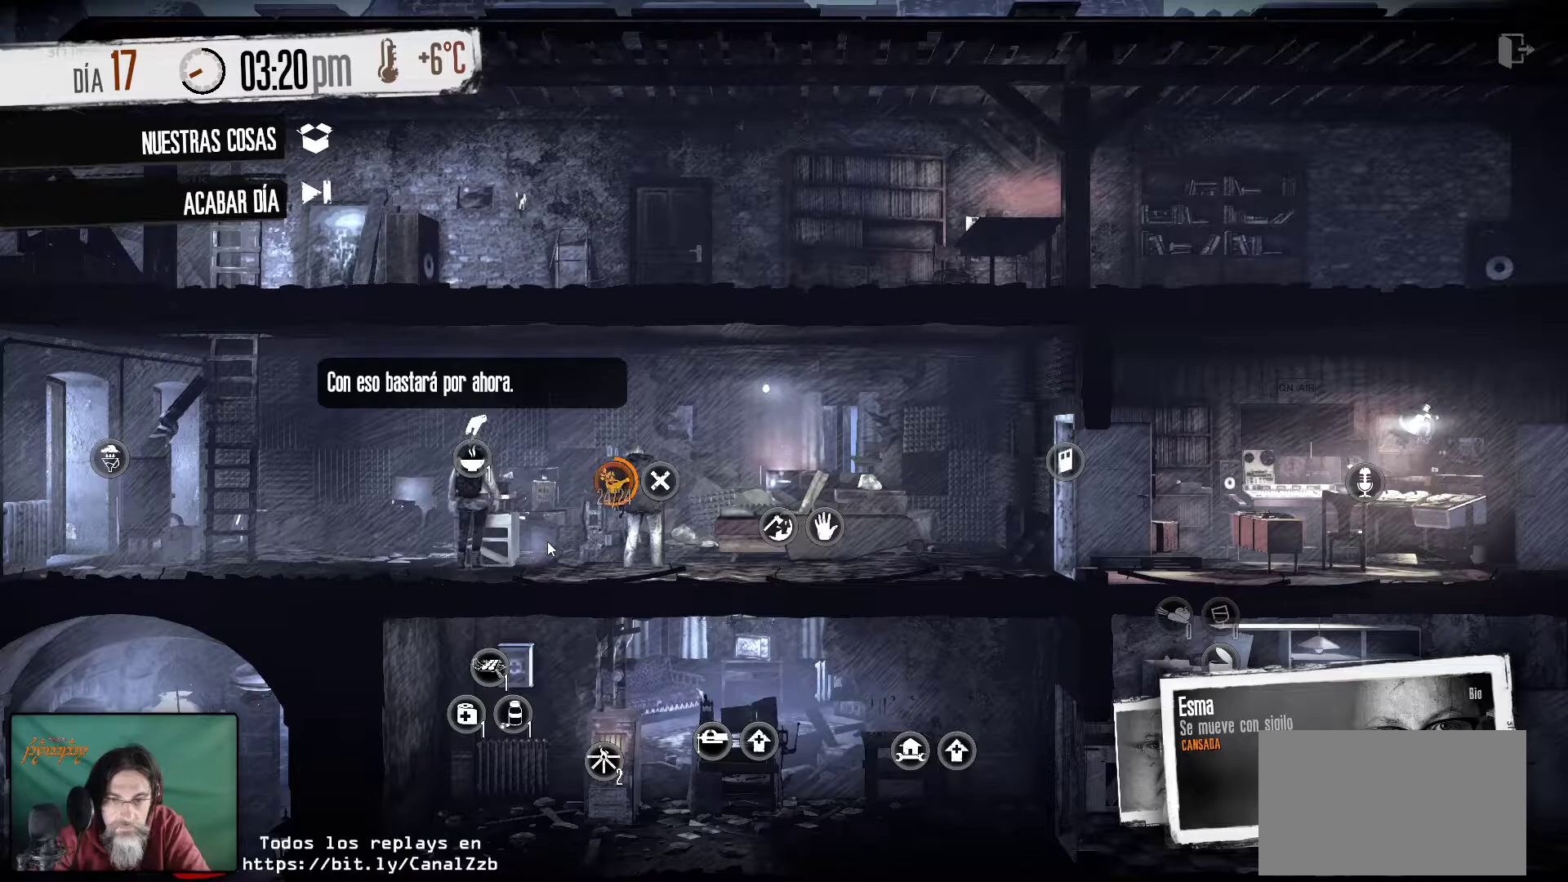
{"keys": [], "mouse": [], "mouse_move": "right", "events": []}
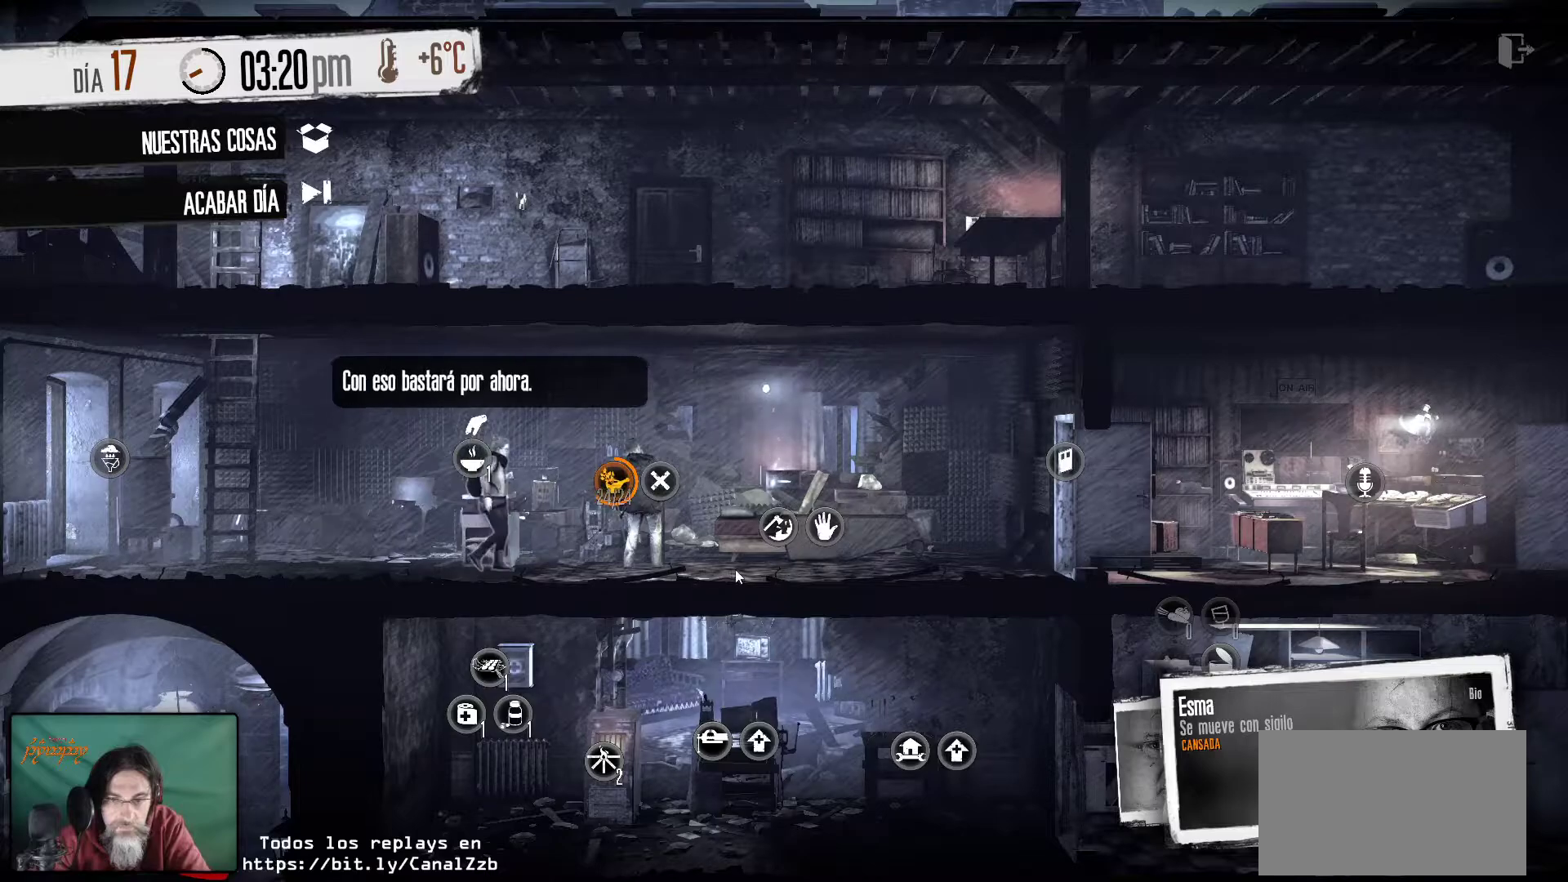
{"keys": [], "mouse": [], "mouse_move": "still", "events": []}
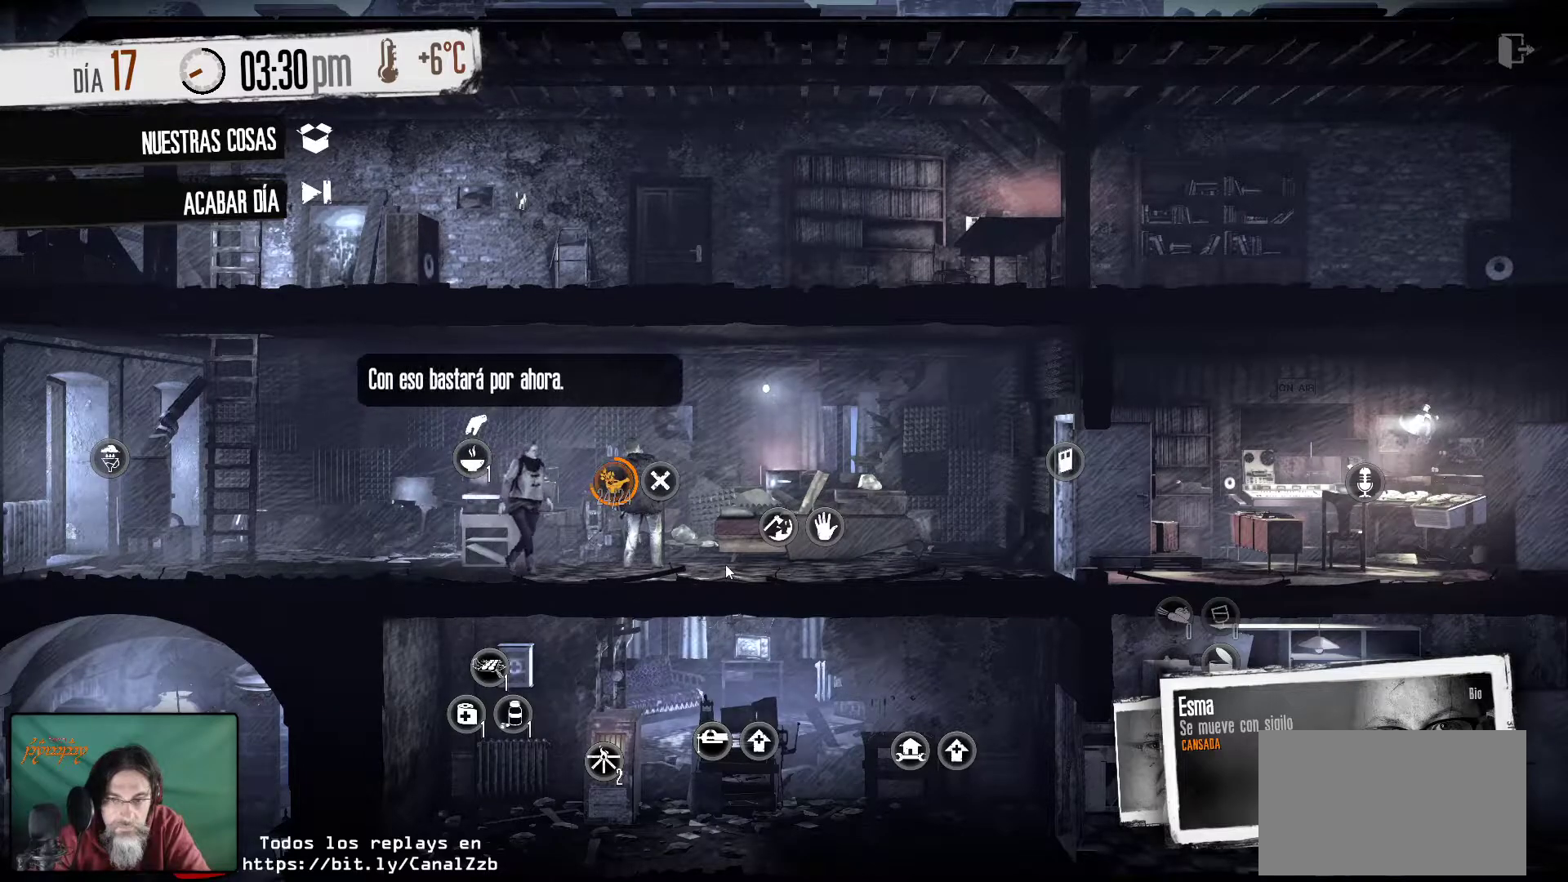
{"keys": [], "mouse": [], "mouse_move": "still", "events": []}
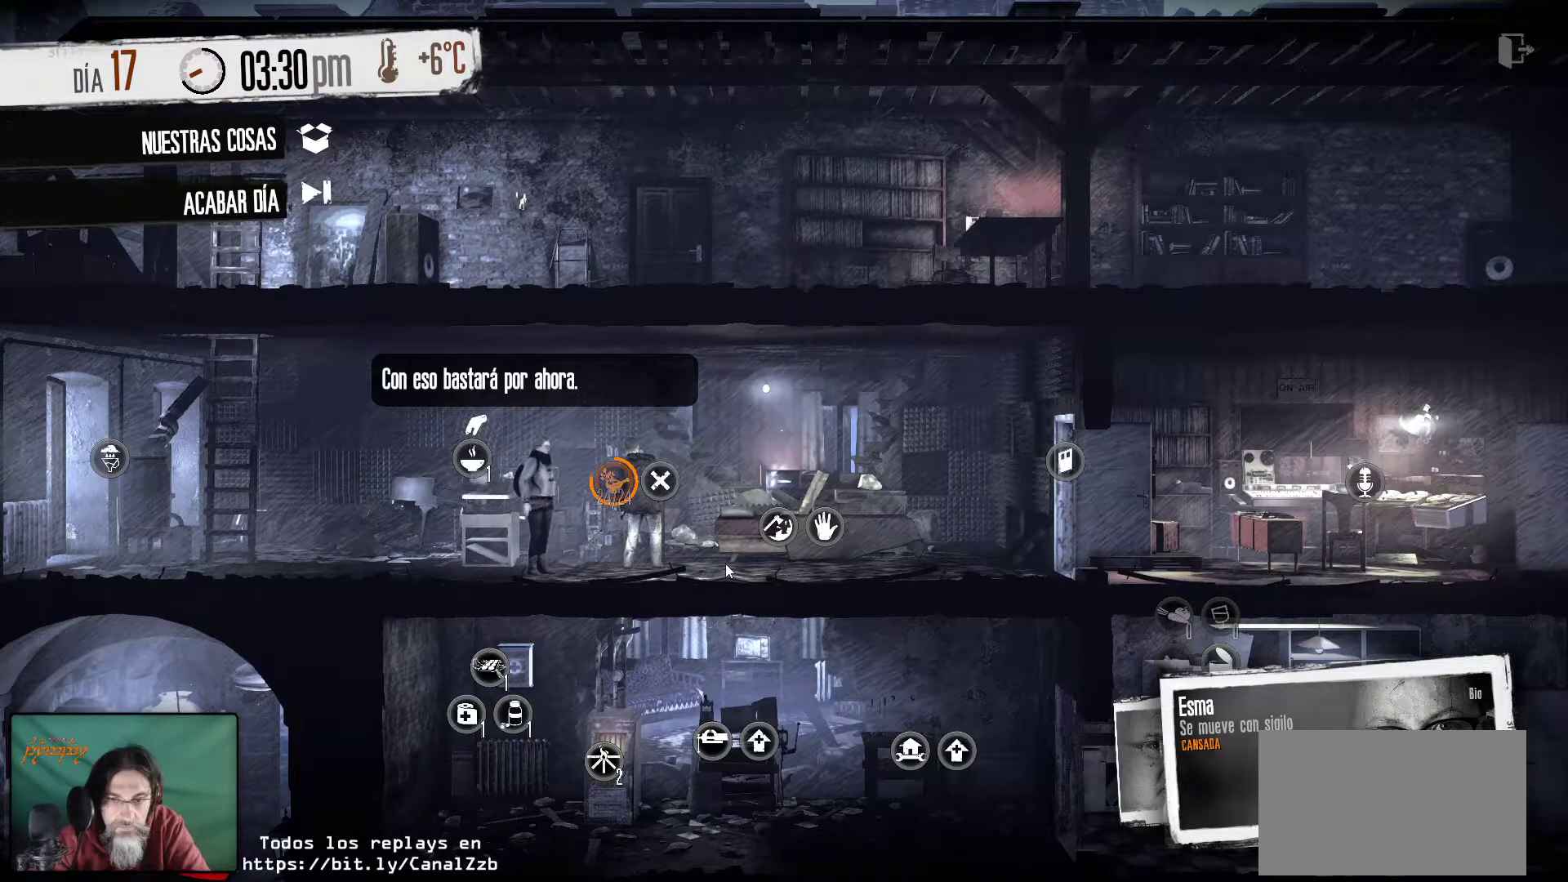
{"keys": [], "mouse": [], "mouse_move": "still", "events": []}
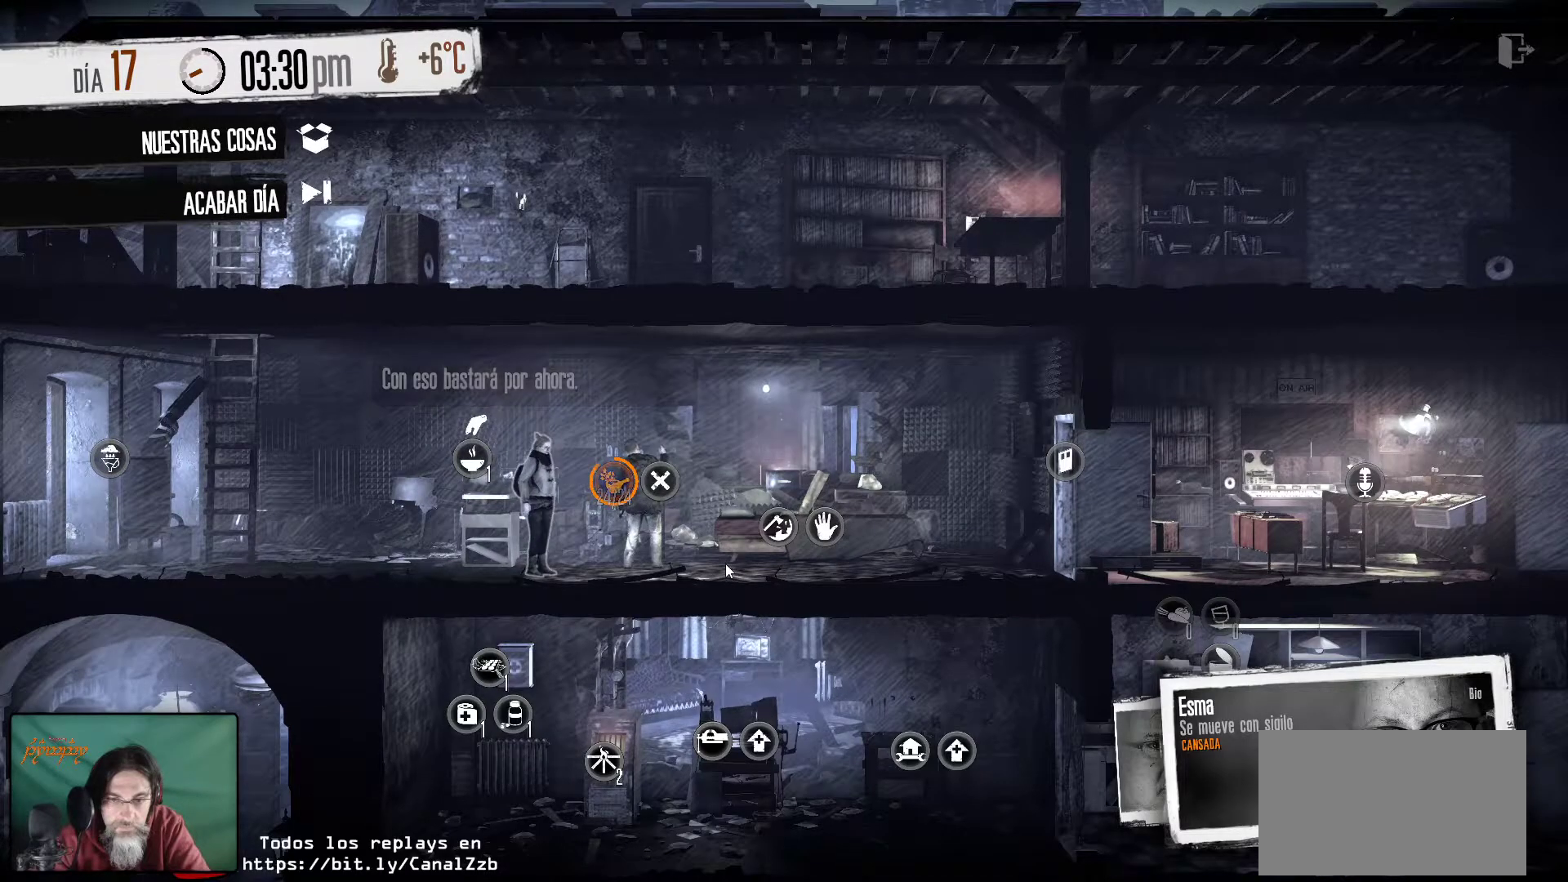
{"keys": [], "mouse": [], "mouse_move": "still", "events": []}
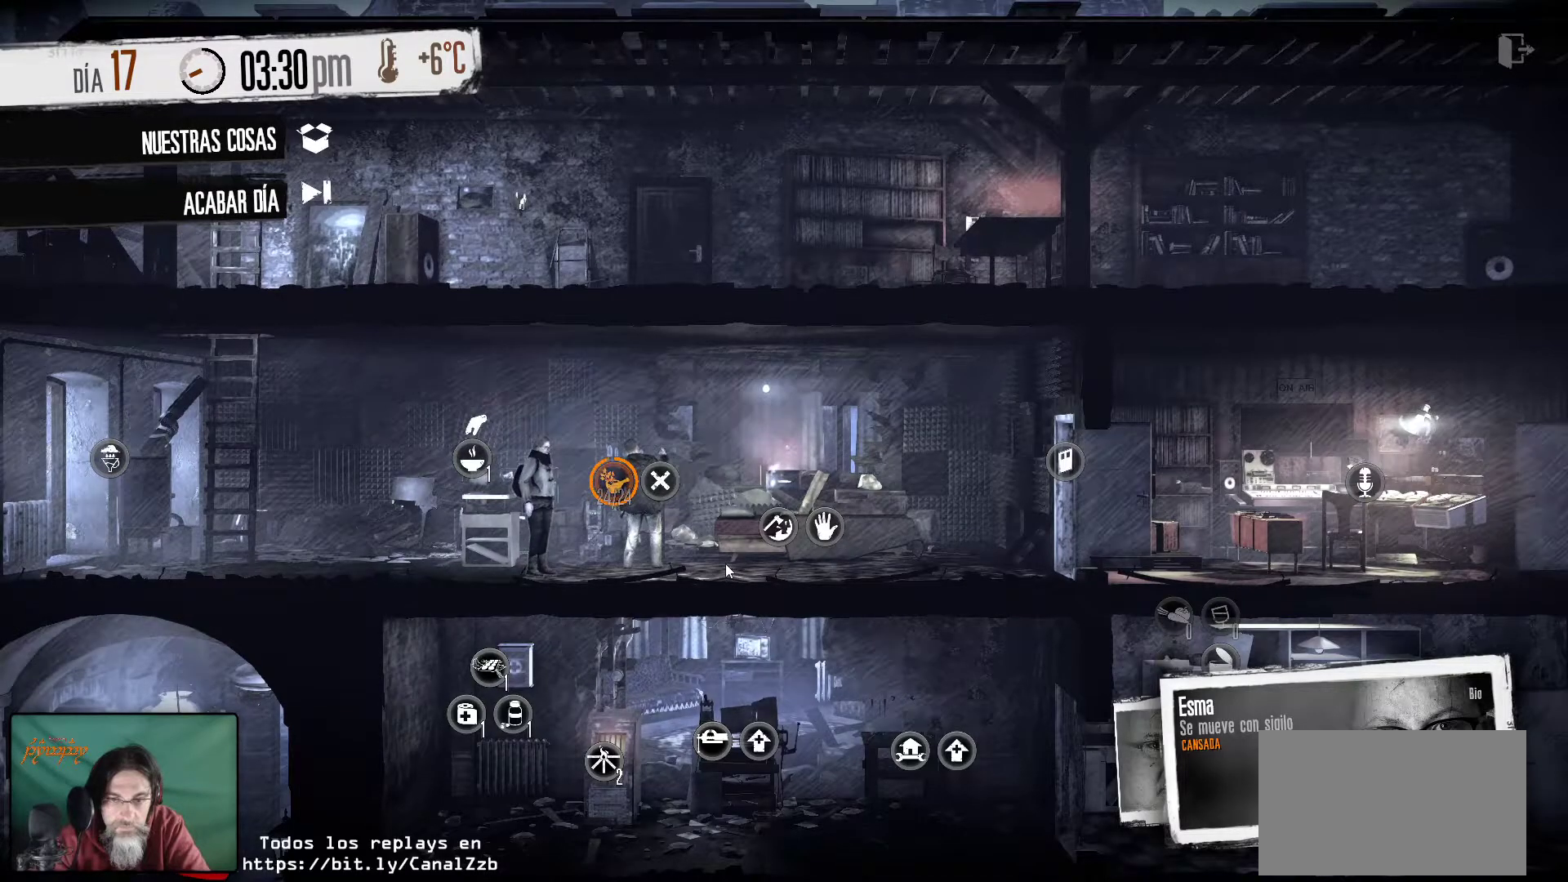
{"keys": [], "mouse": [], "mouse_move": "still", "events": []}
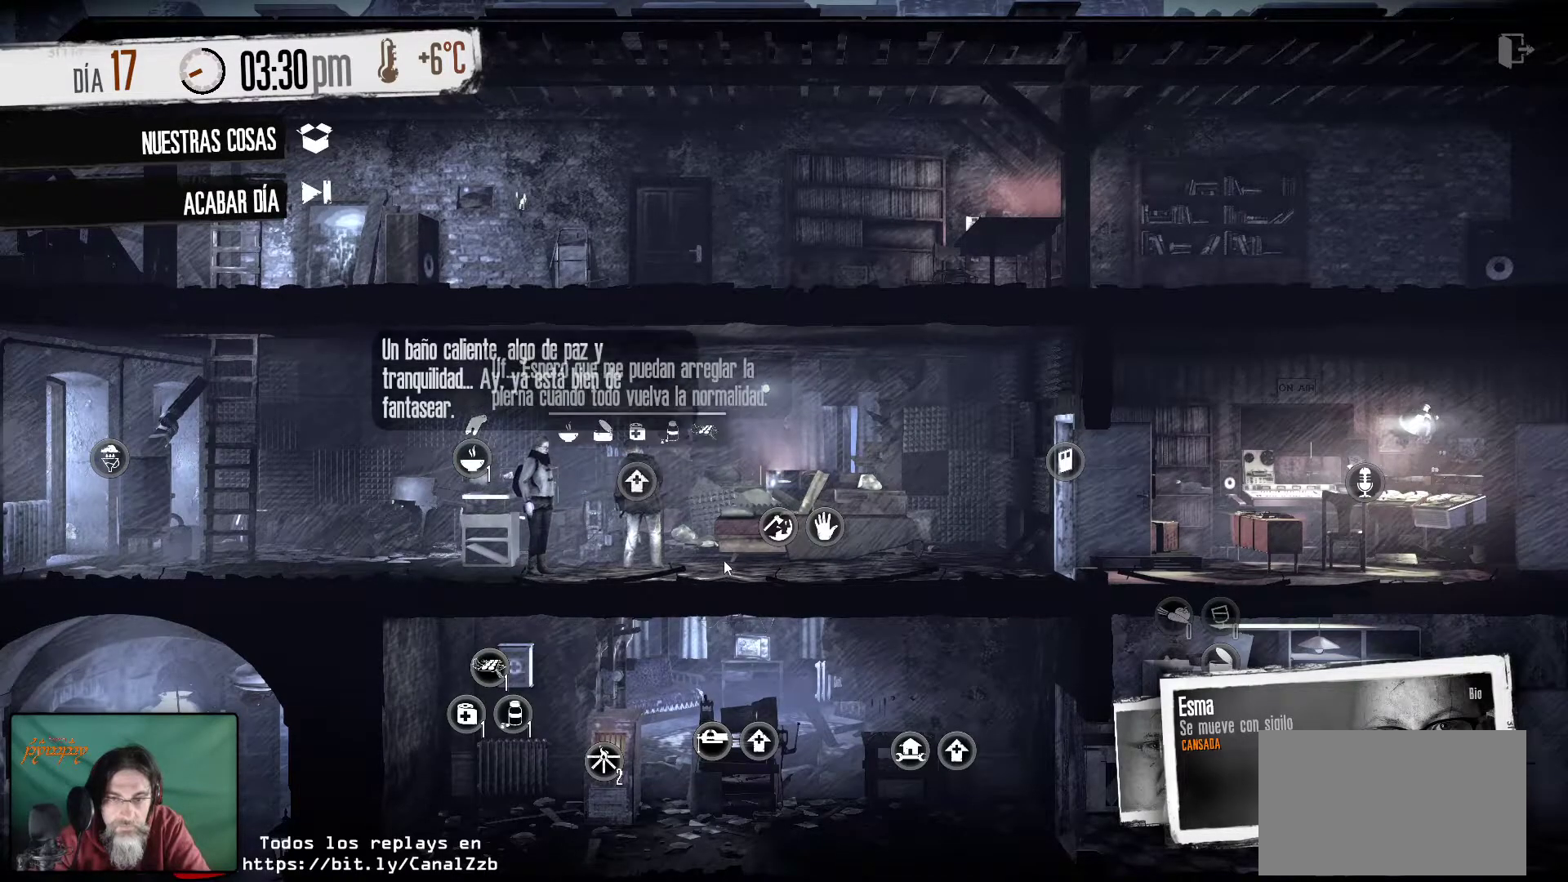
{"keys": [], "mouse": [], "mouse_move": "up", "events": []}
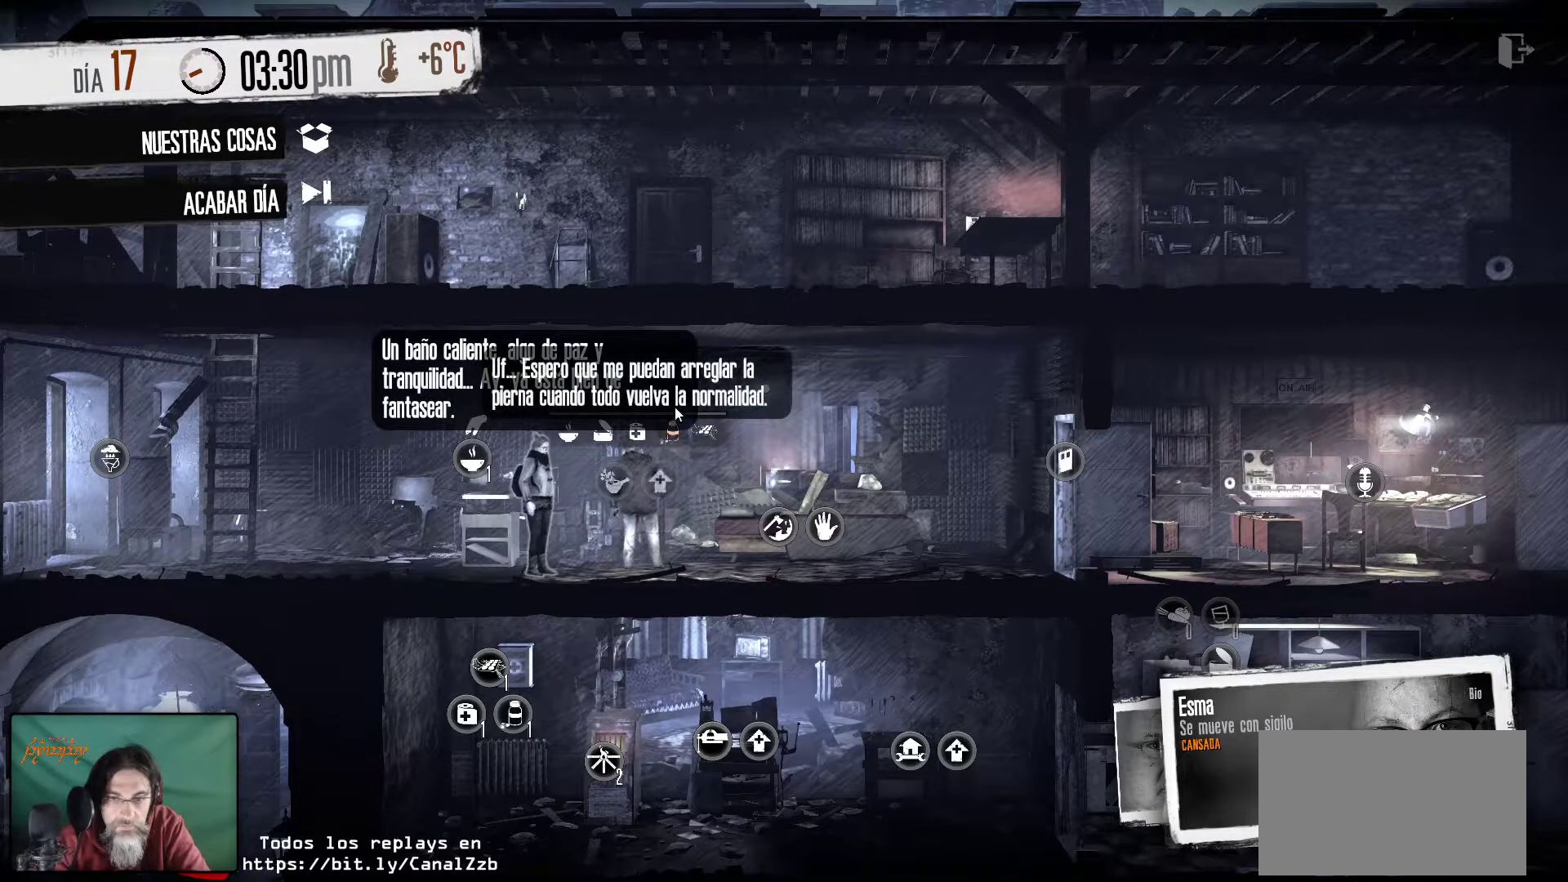
{"keys": [], "mouse": [], "mouse_move": "left", "events": []}
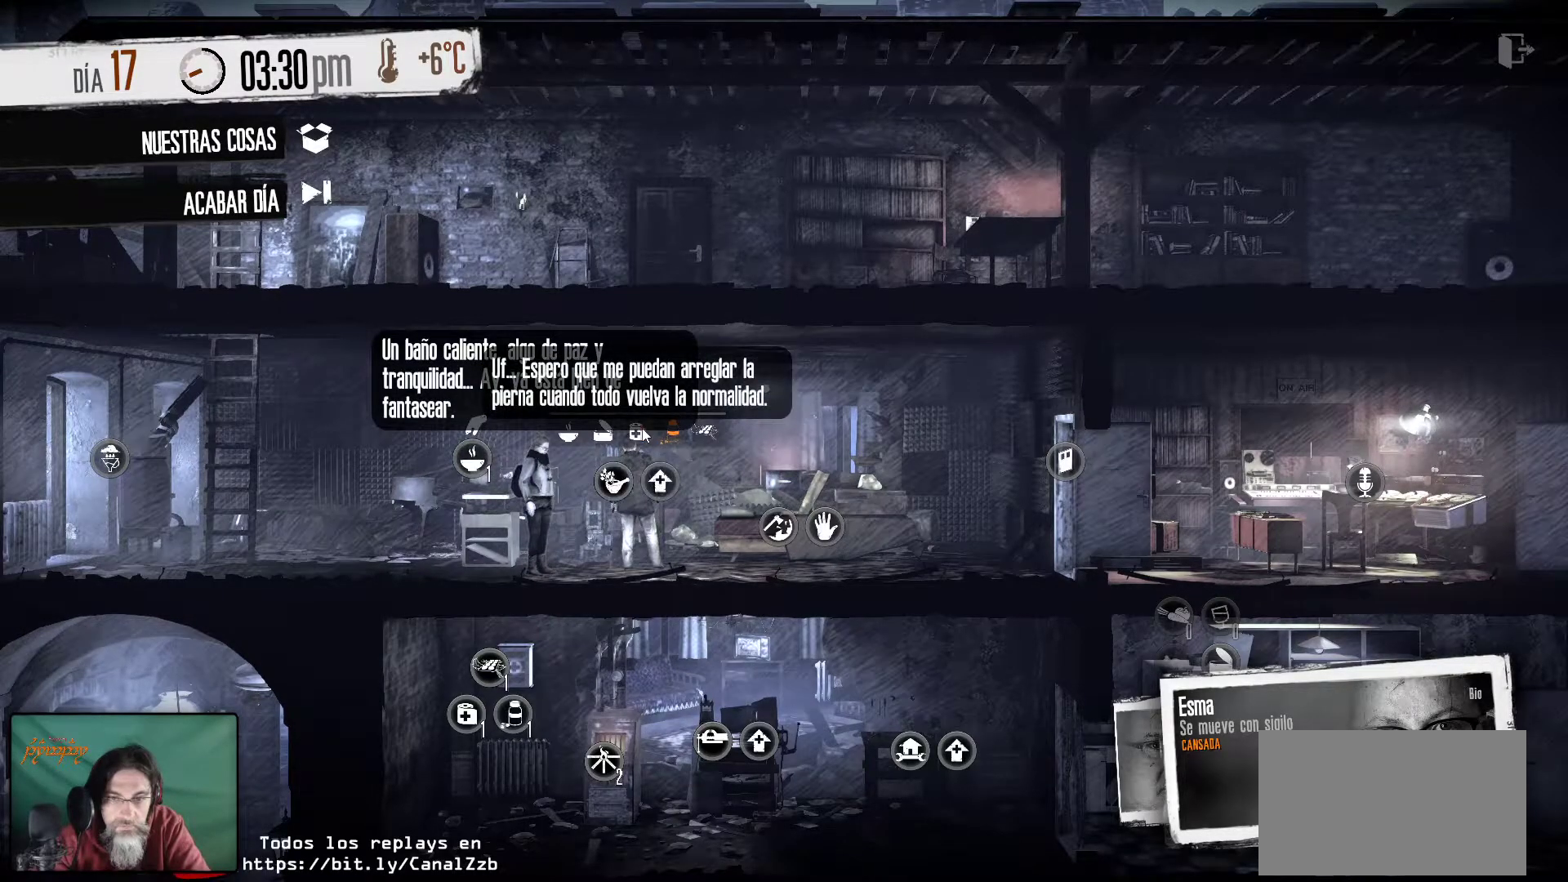
{"keys": [], "mouse": [], "mouse_move": "still", "events": []}
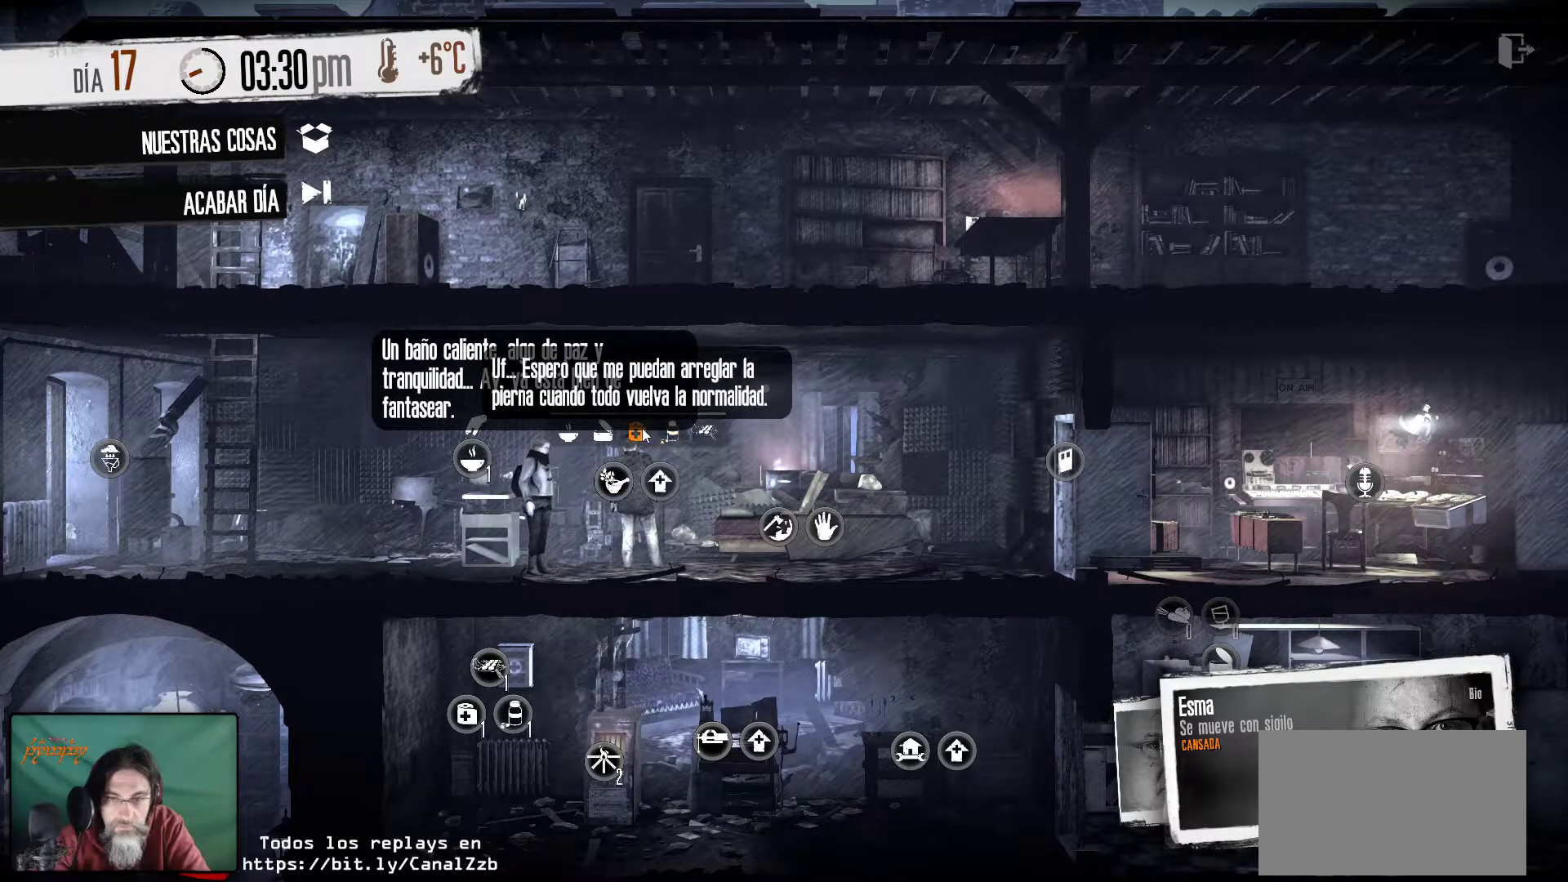
{"keys": [], "mouse": [], "mouse_move": "still", "events": []}
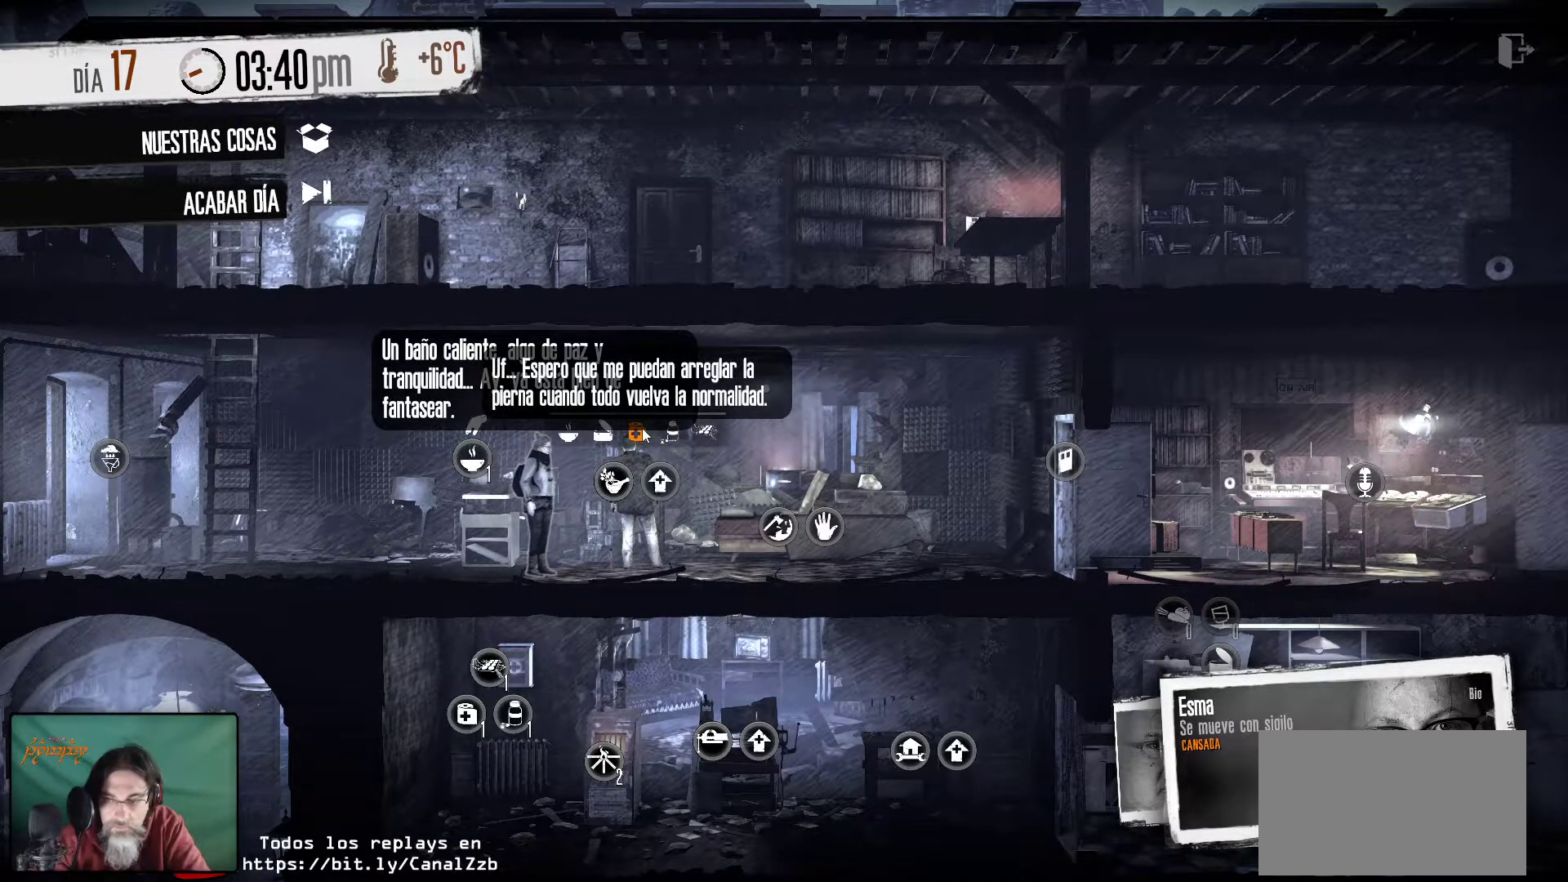
{"keys": [], "mouse": [], "mouse_move": "still", "events": [[133, "mouse_left", "down"], [233, "mouse_left", "up"]]}
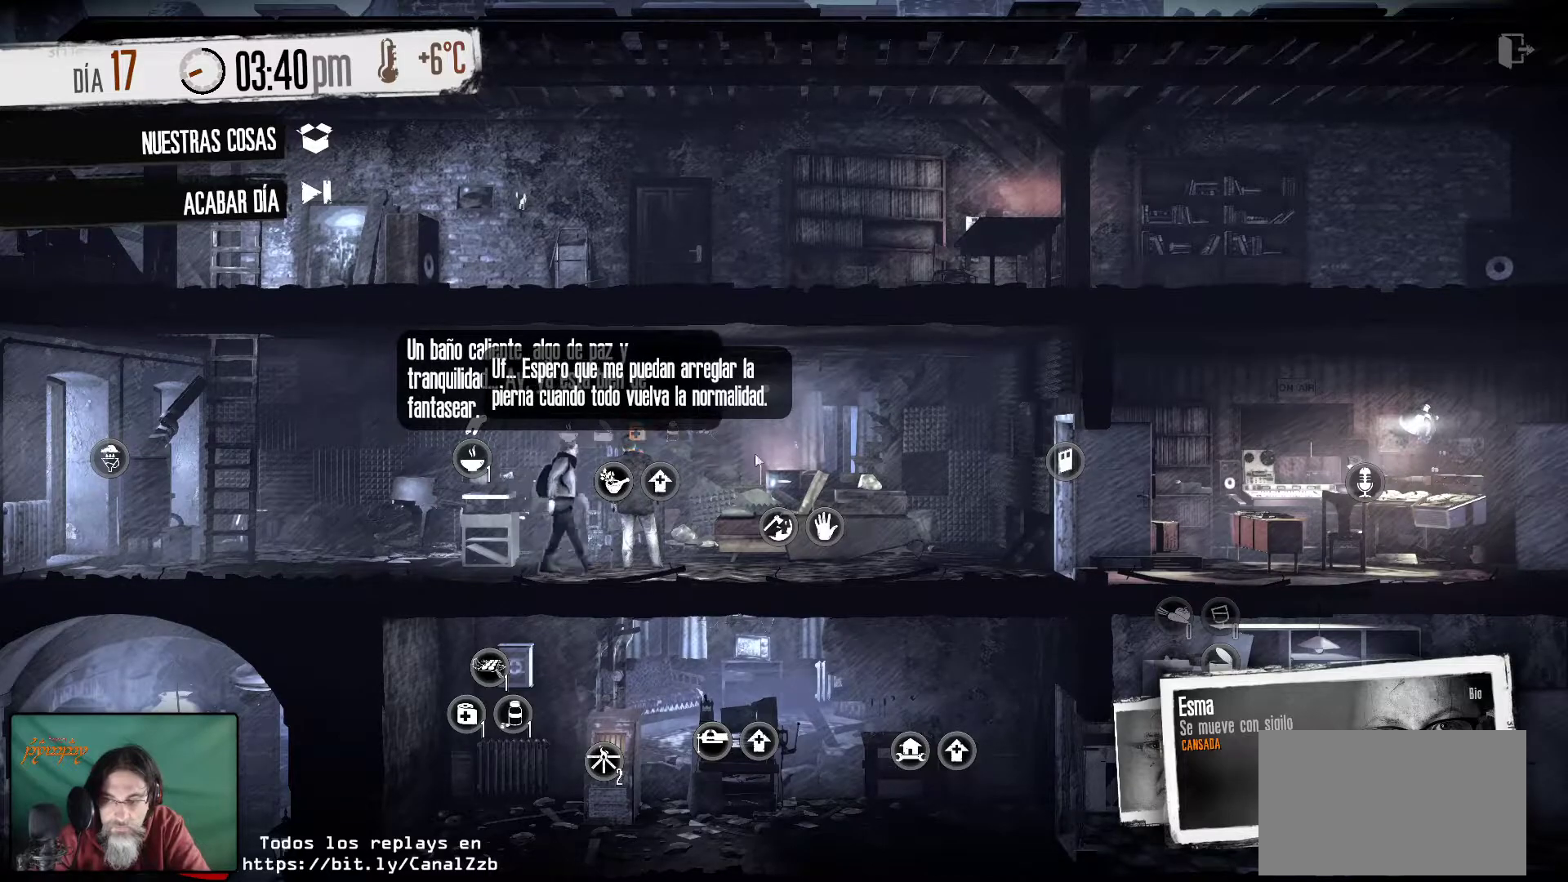
{"keys": [], "mouse": [], "mouse_move": "down", "events": []}
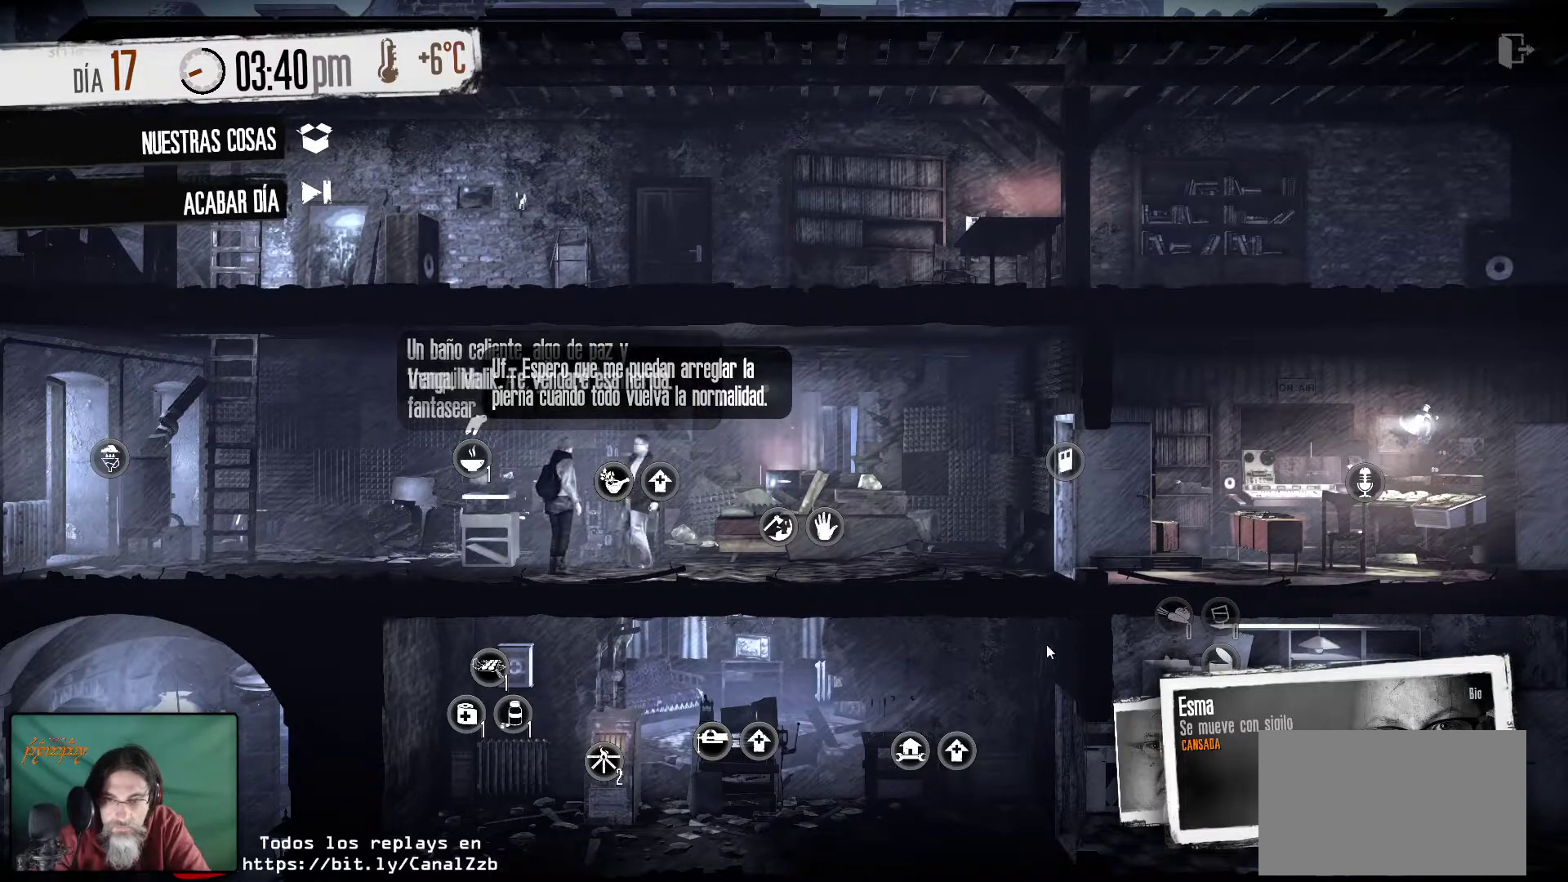
{"keys": [], "mouse": [], "mouse_move": "still", "events": []}
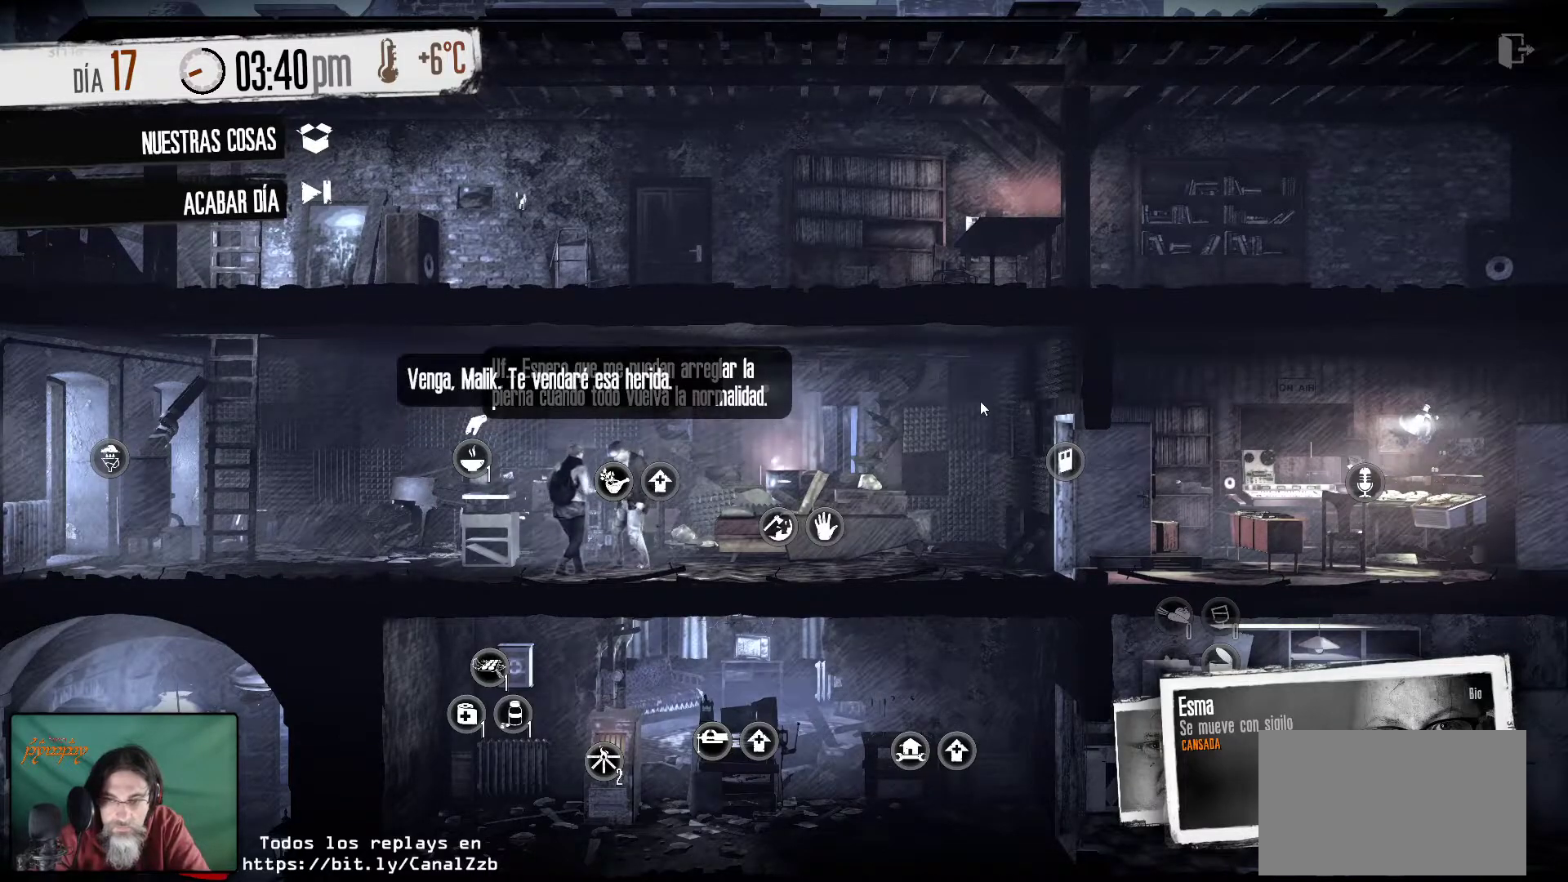
{"keys": [], "mouse": [], "mouse_move": "down", "events": []}
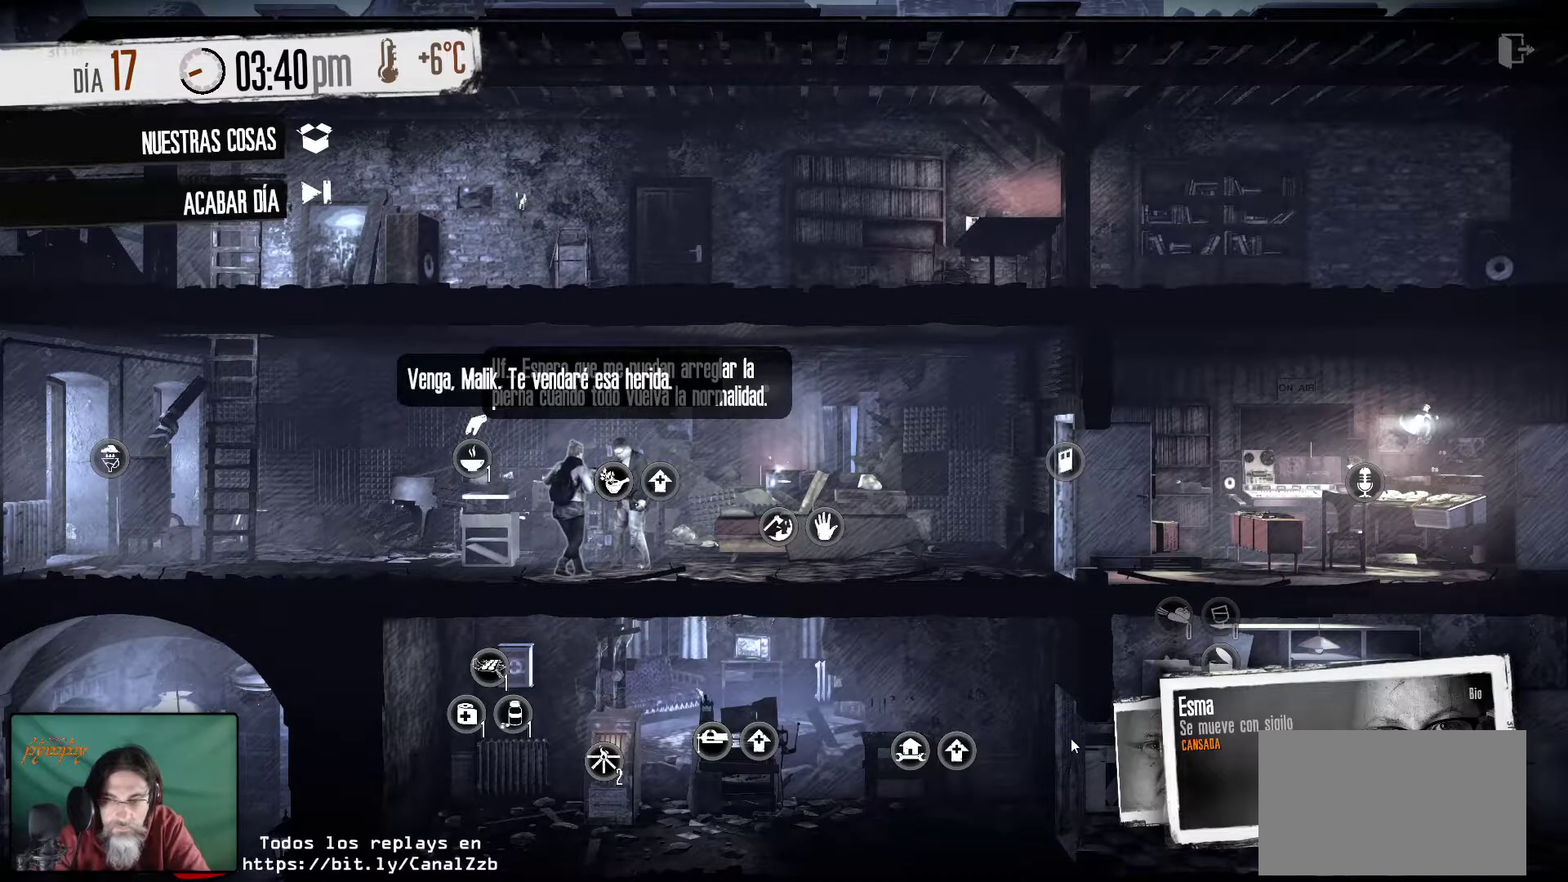
{"keys": [], "mouse": ["left"], "mouse_move": "still", "events": [[483, "mouse_left", "down"]]}
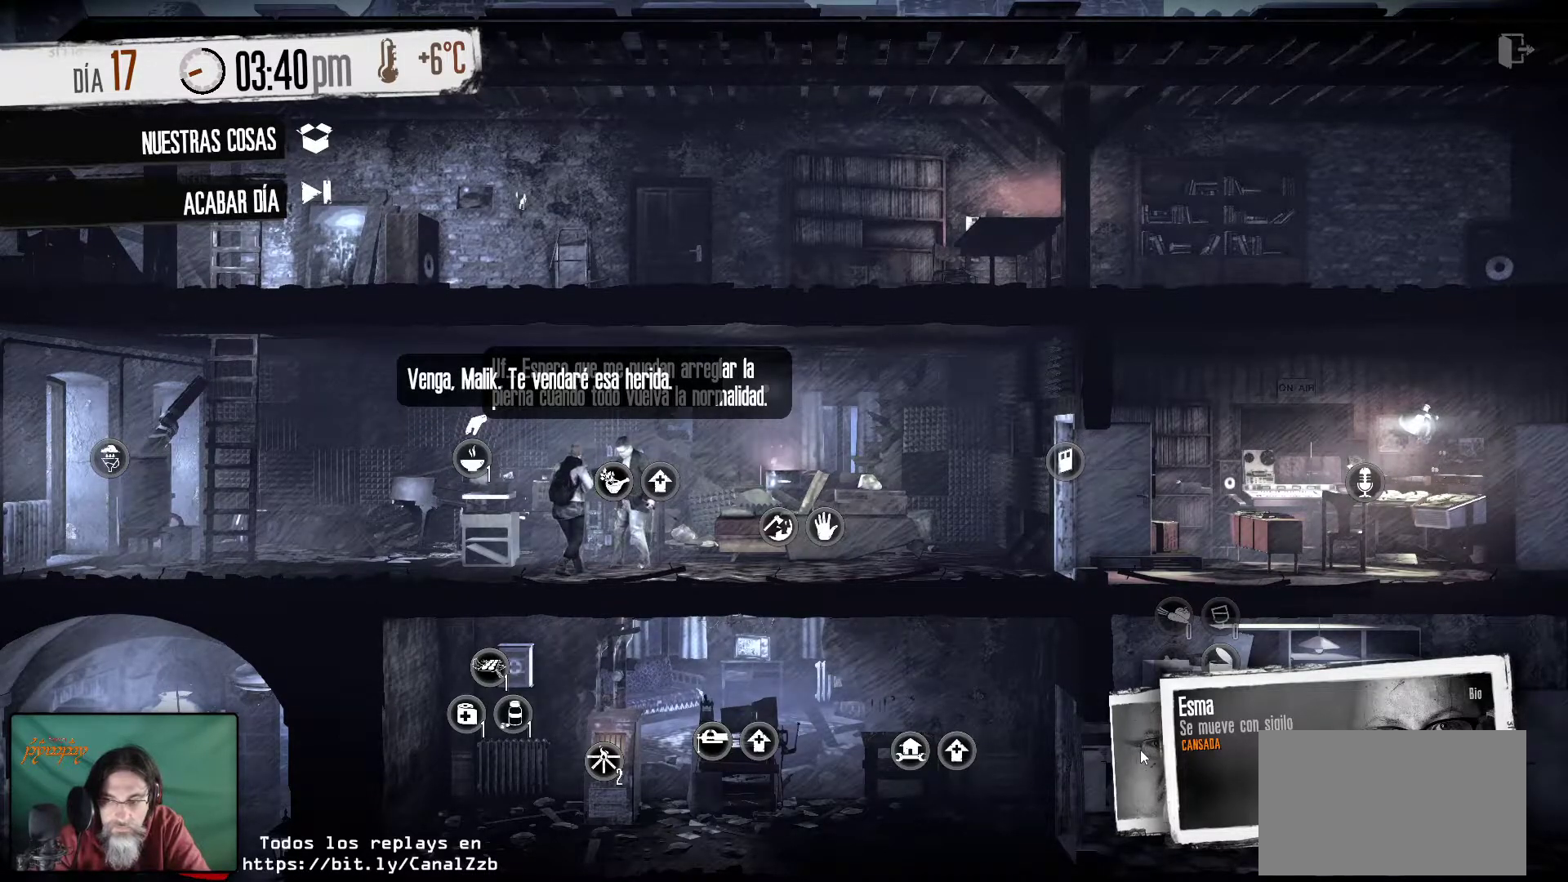
{"keys": [], "mouse": [], "mouse_move": "still", "events": [[117, "mouse_left", "up"]]}
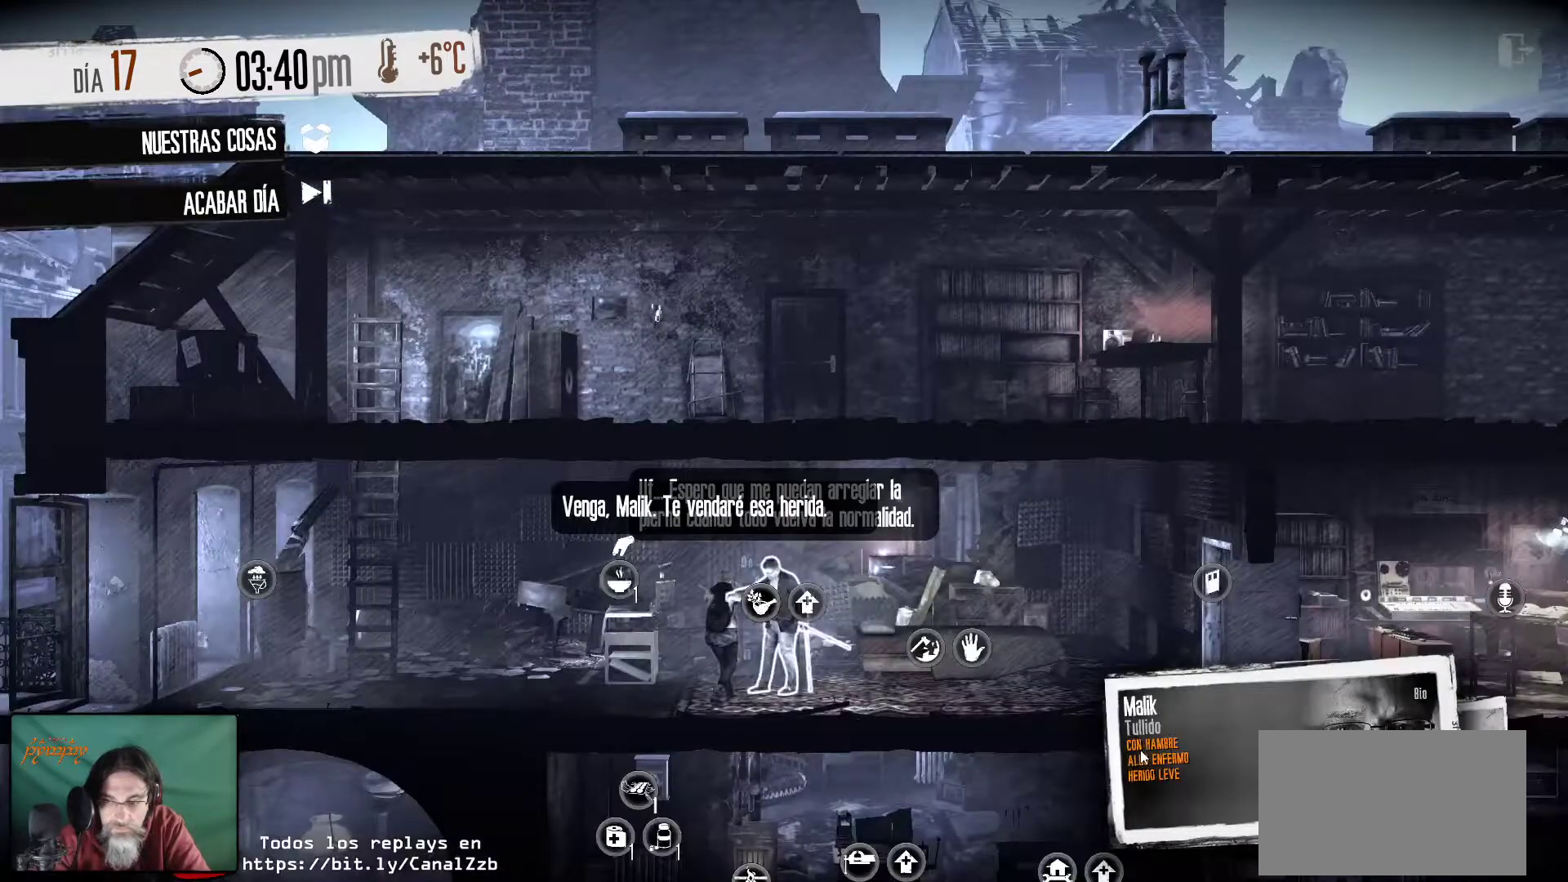
{"keys": [], "mouse": [], "mouse_move": "down", "events": []}
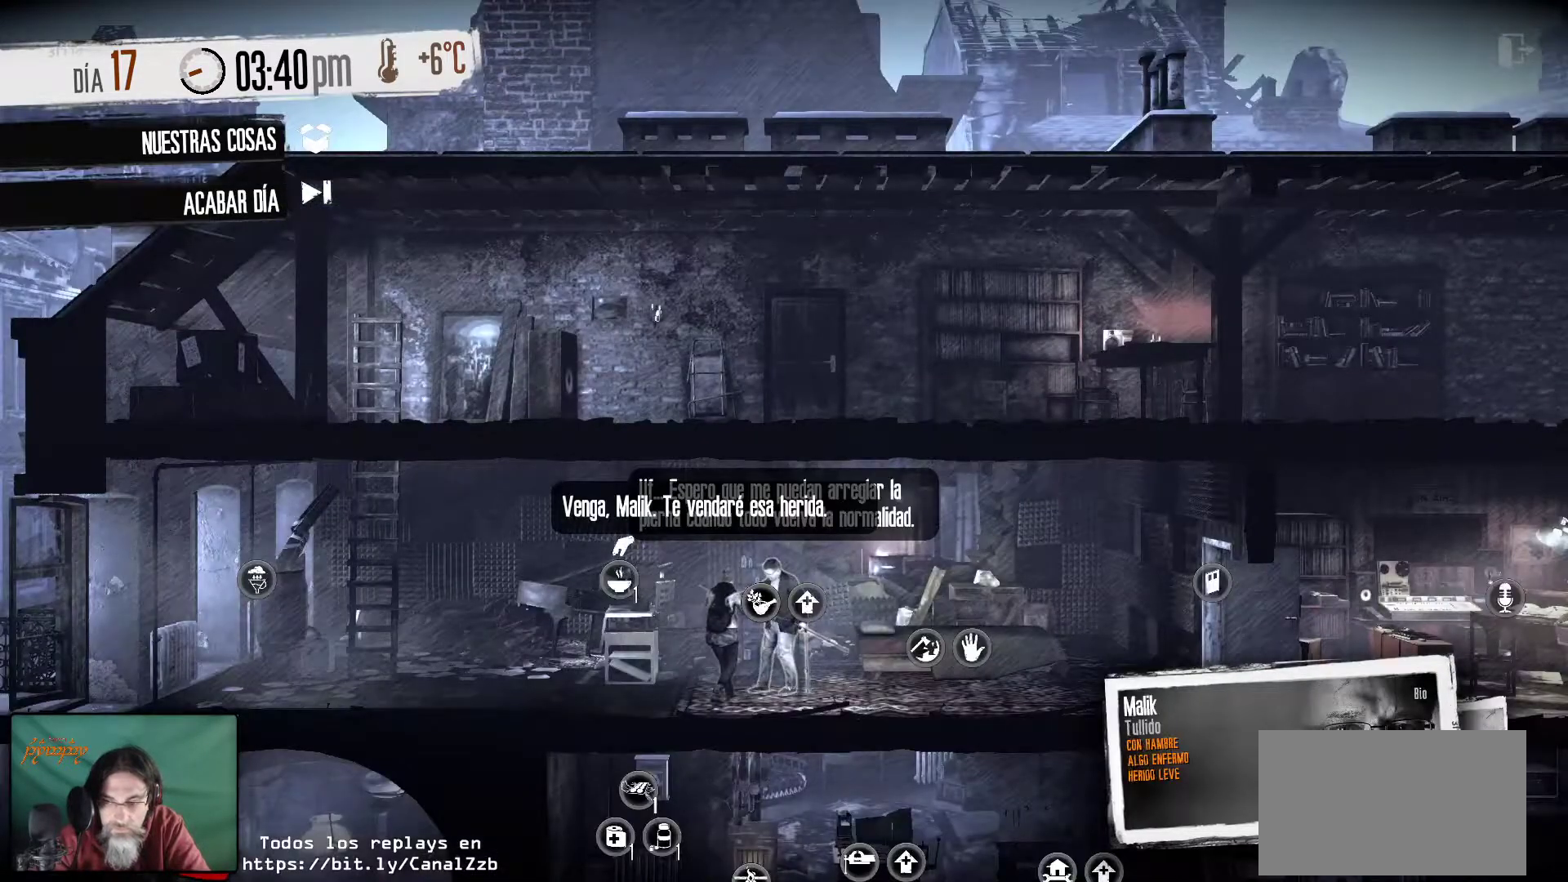
{"keys": [], "mouse": [], "mouse_move": "left", "events": []}
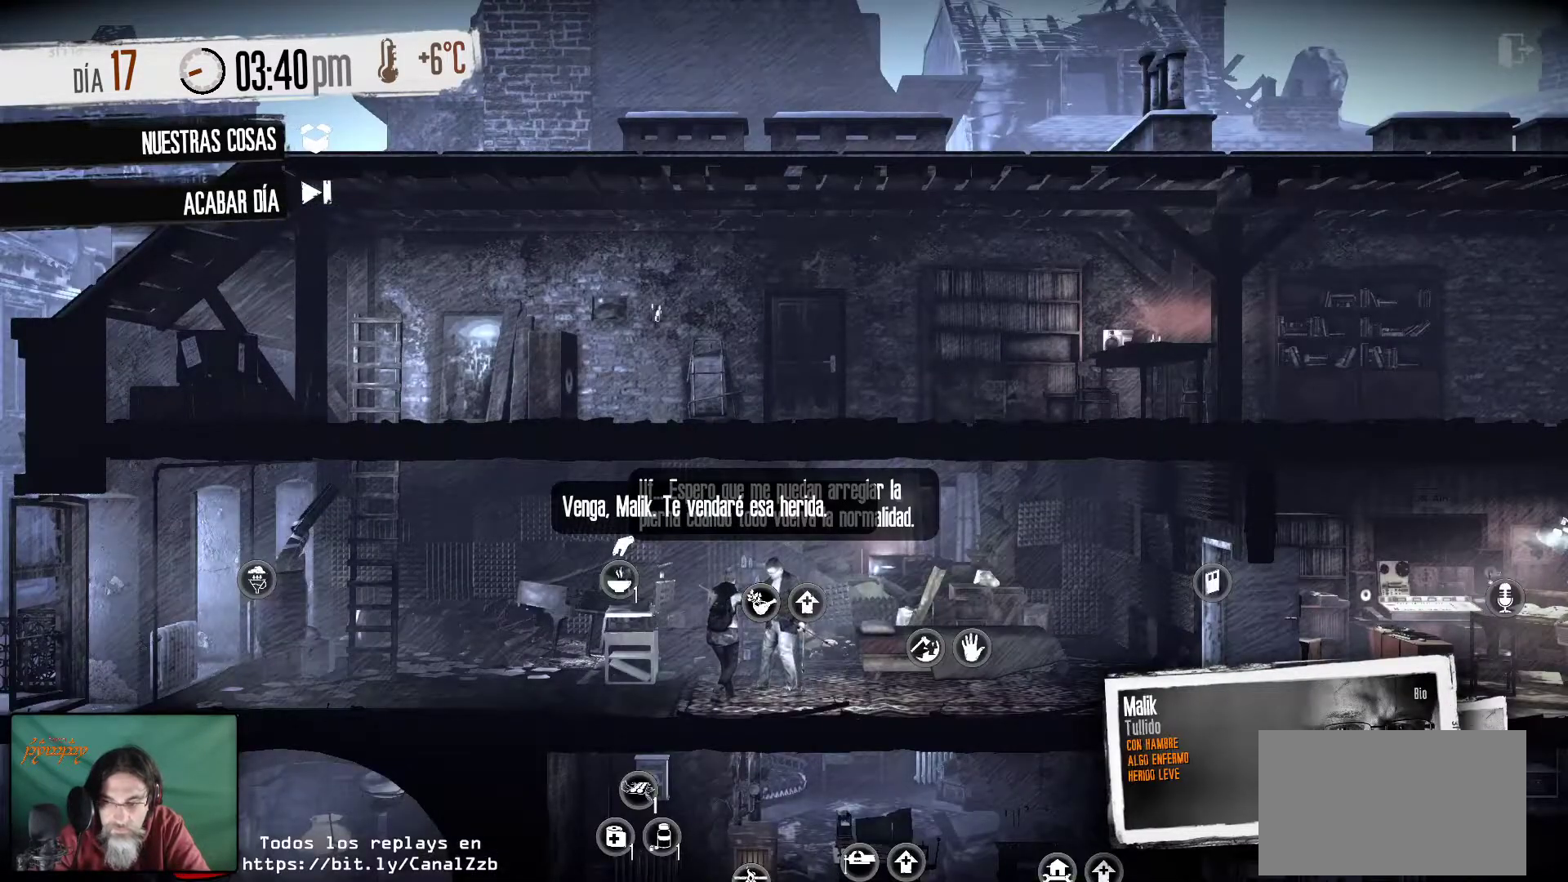
{"keys": [], "mouse": ["left"], "mouse_move": "still", "events": [[400, "mouse_left", "down"]]}
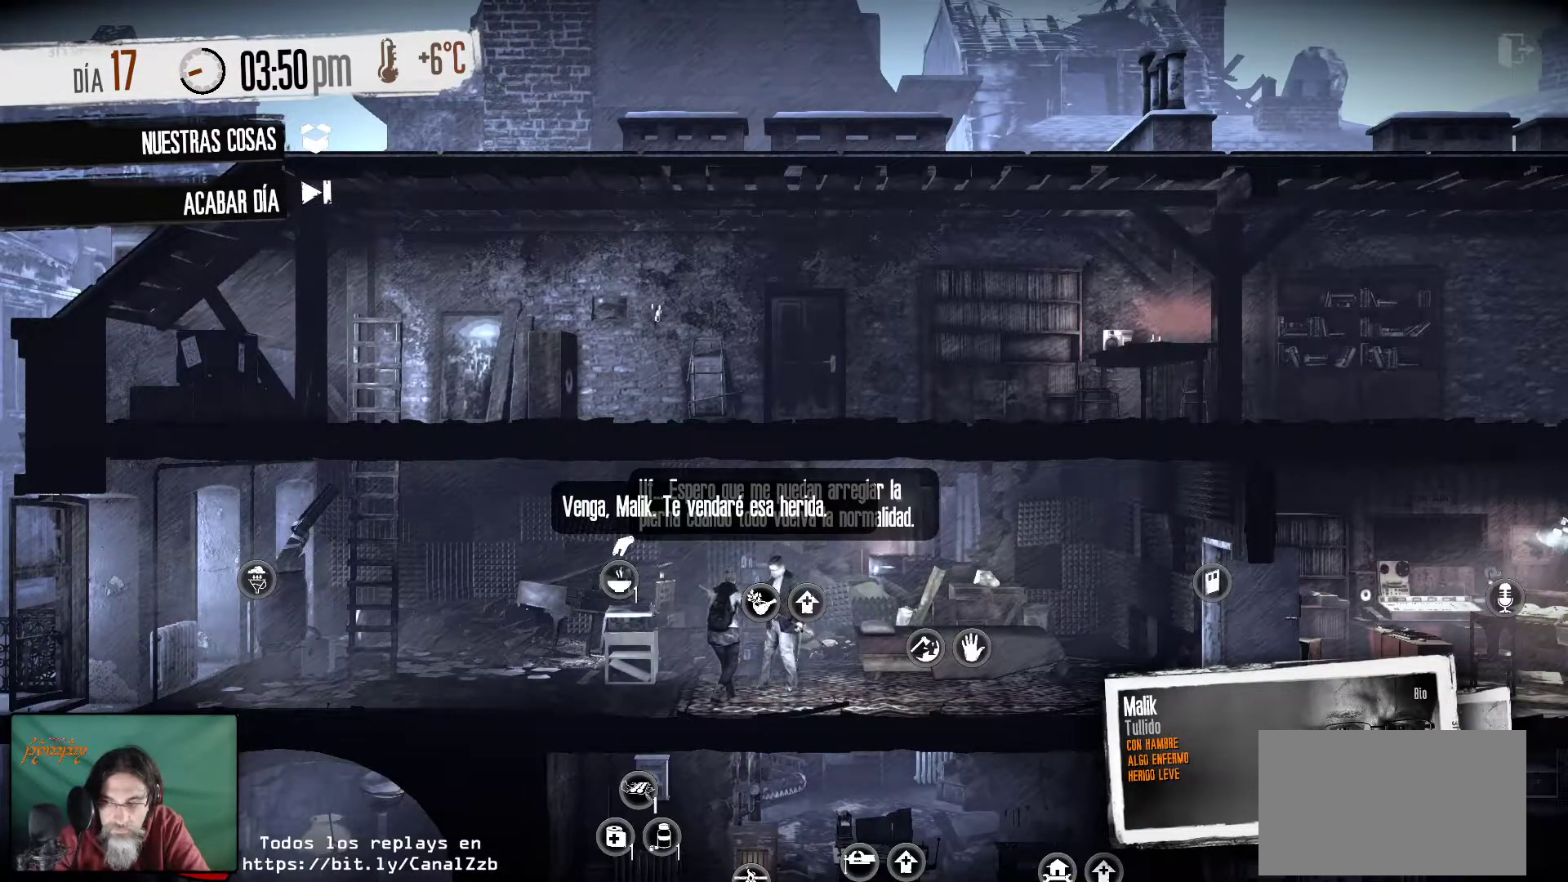
{"keys": [], "mouse": [], "mouse_move": "left", "events": [[50, "mouse_left", "up"]]}
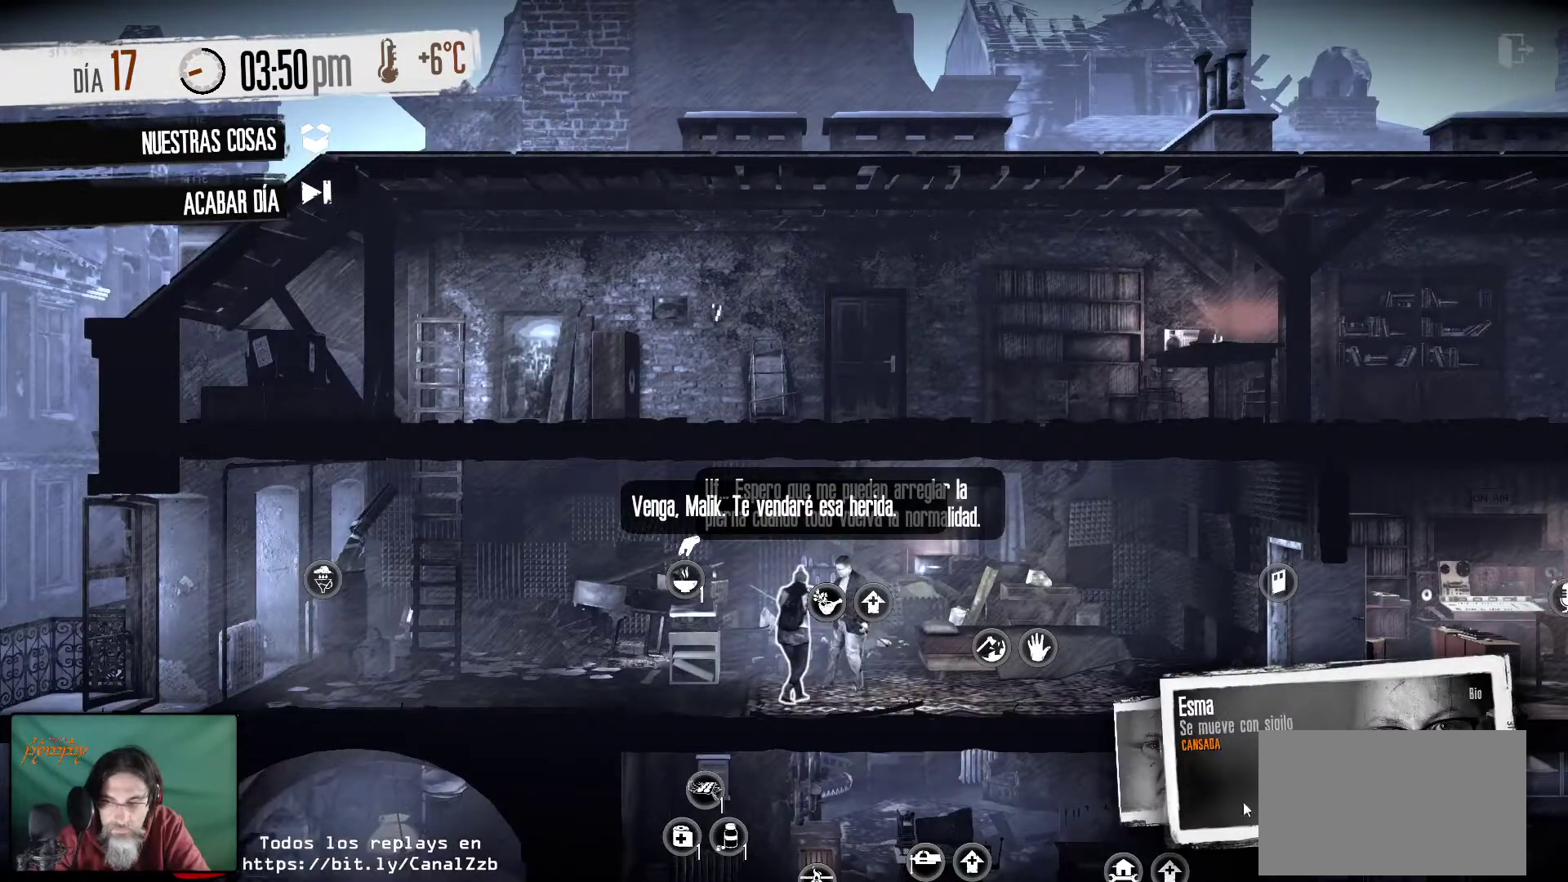
{"keys": [], "mouse": [], "mouse_move": "up-right", "events": []}
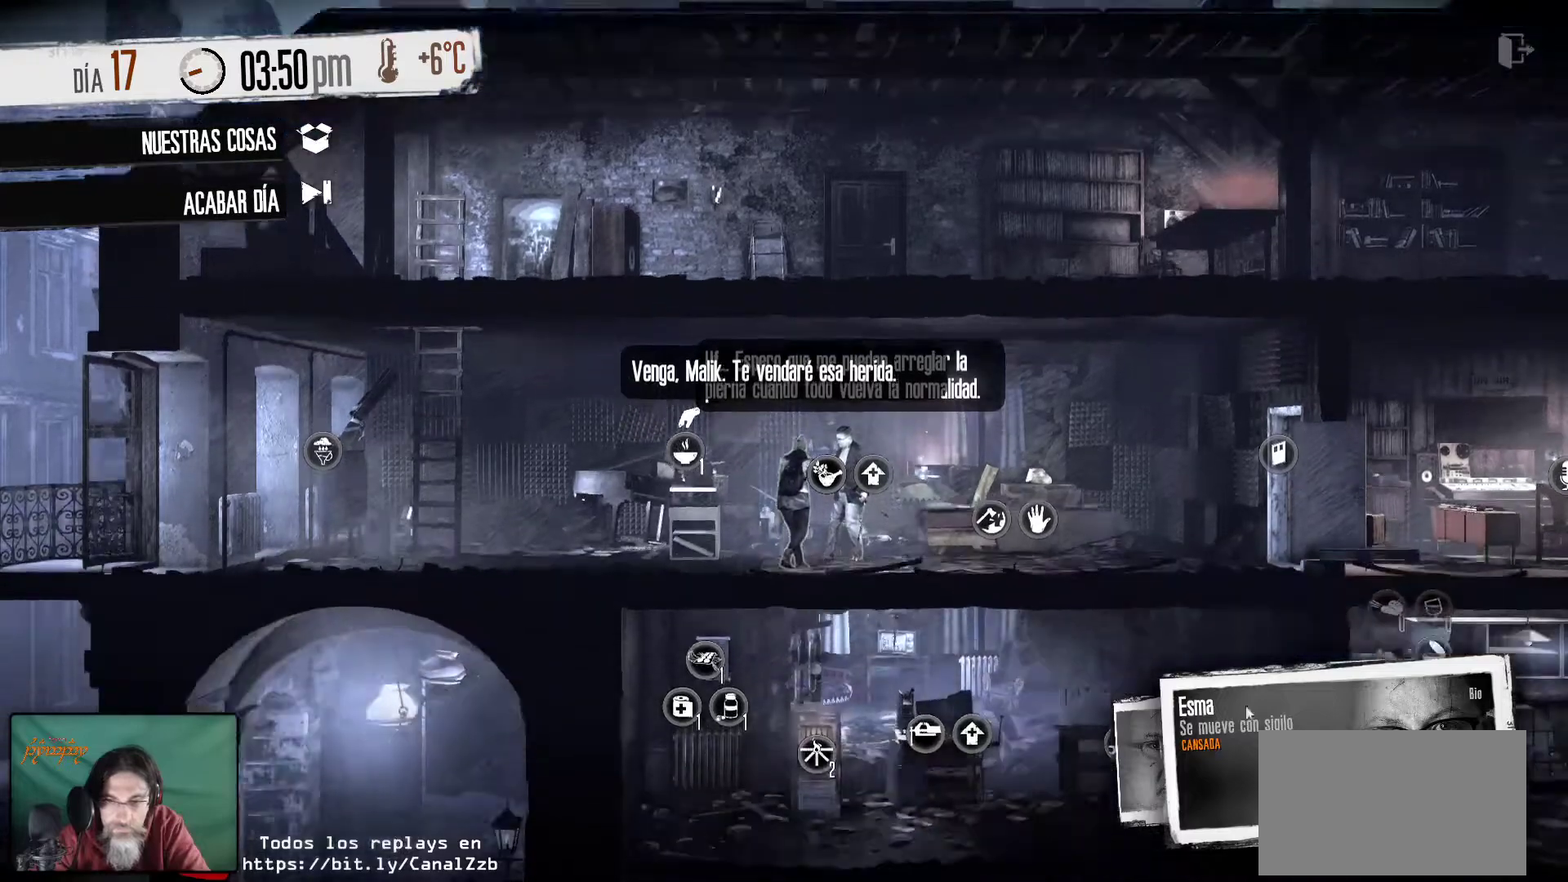
{"keys": [], "mouse": [], "mouse_move": "left", "events": []}
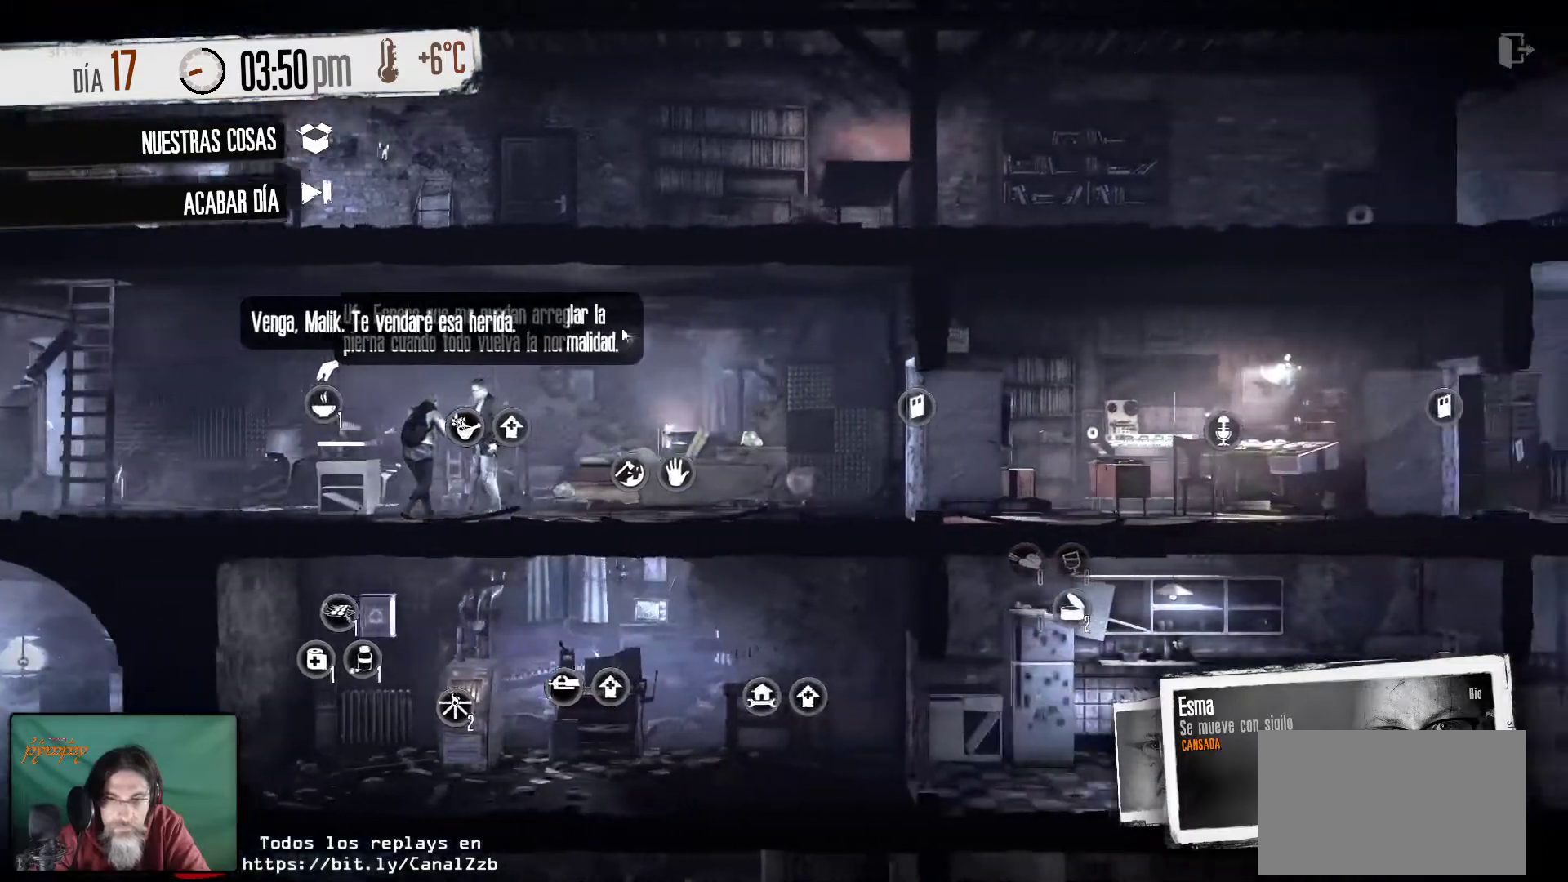
{"keys": [], "mouse": [], "mouse_move": "down-left", "events": []}
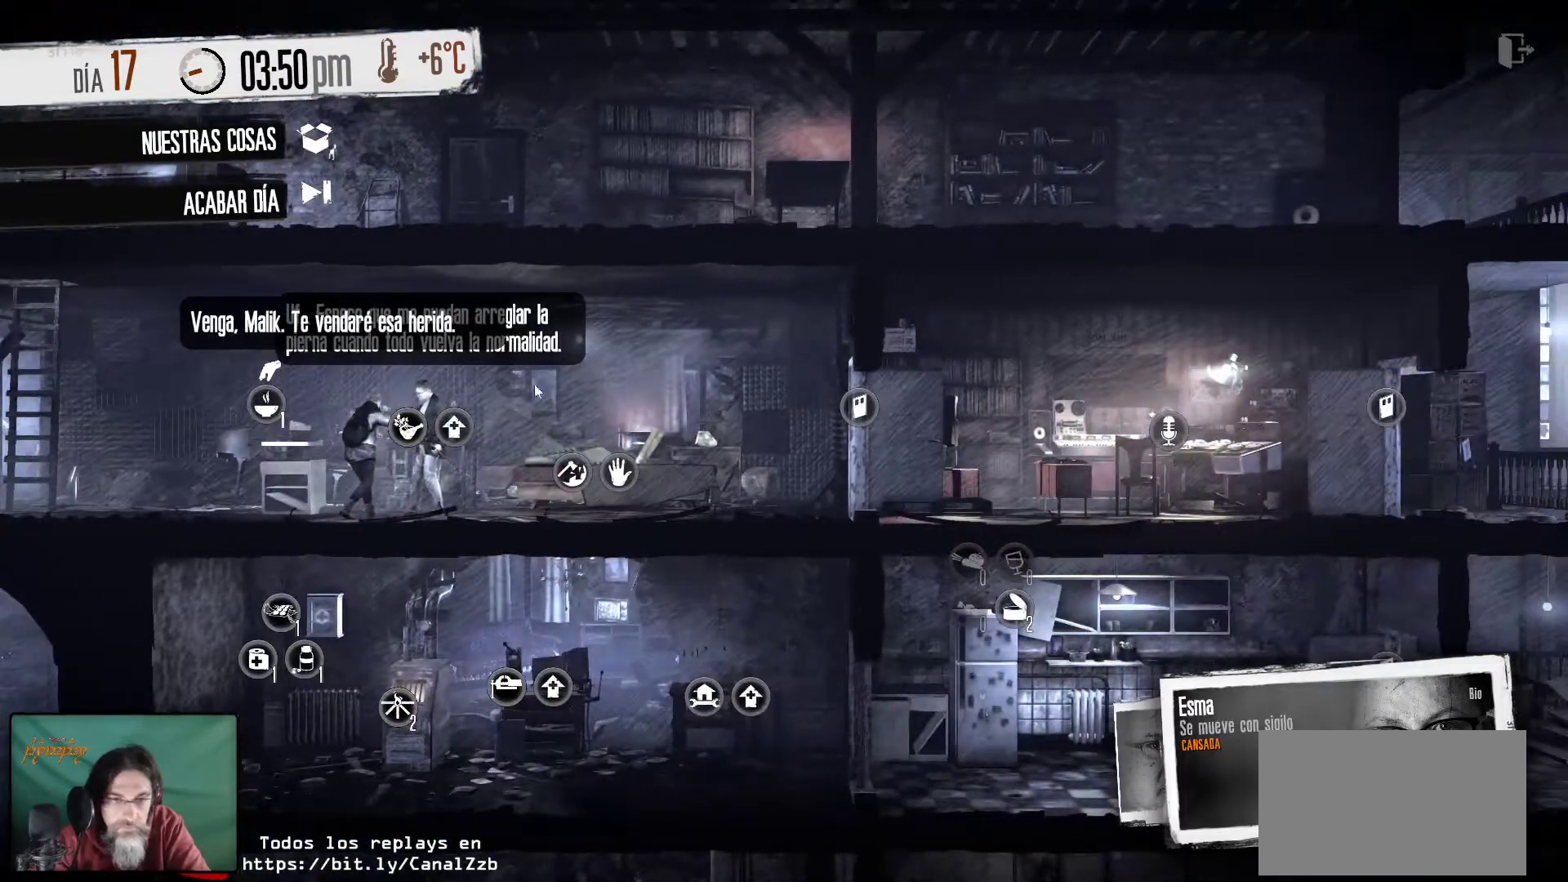
{"keys": [], "mouse": [], "mouse_move": "down-right", "events": []}
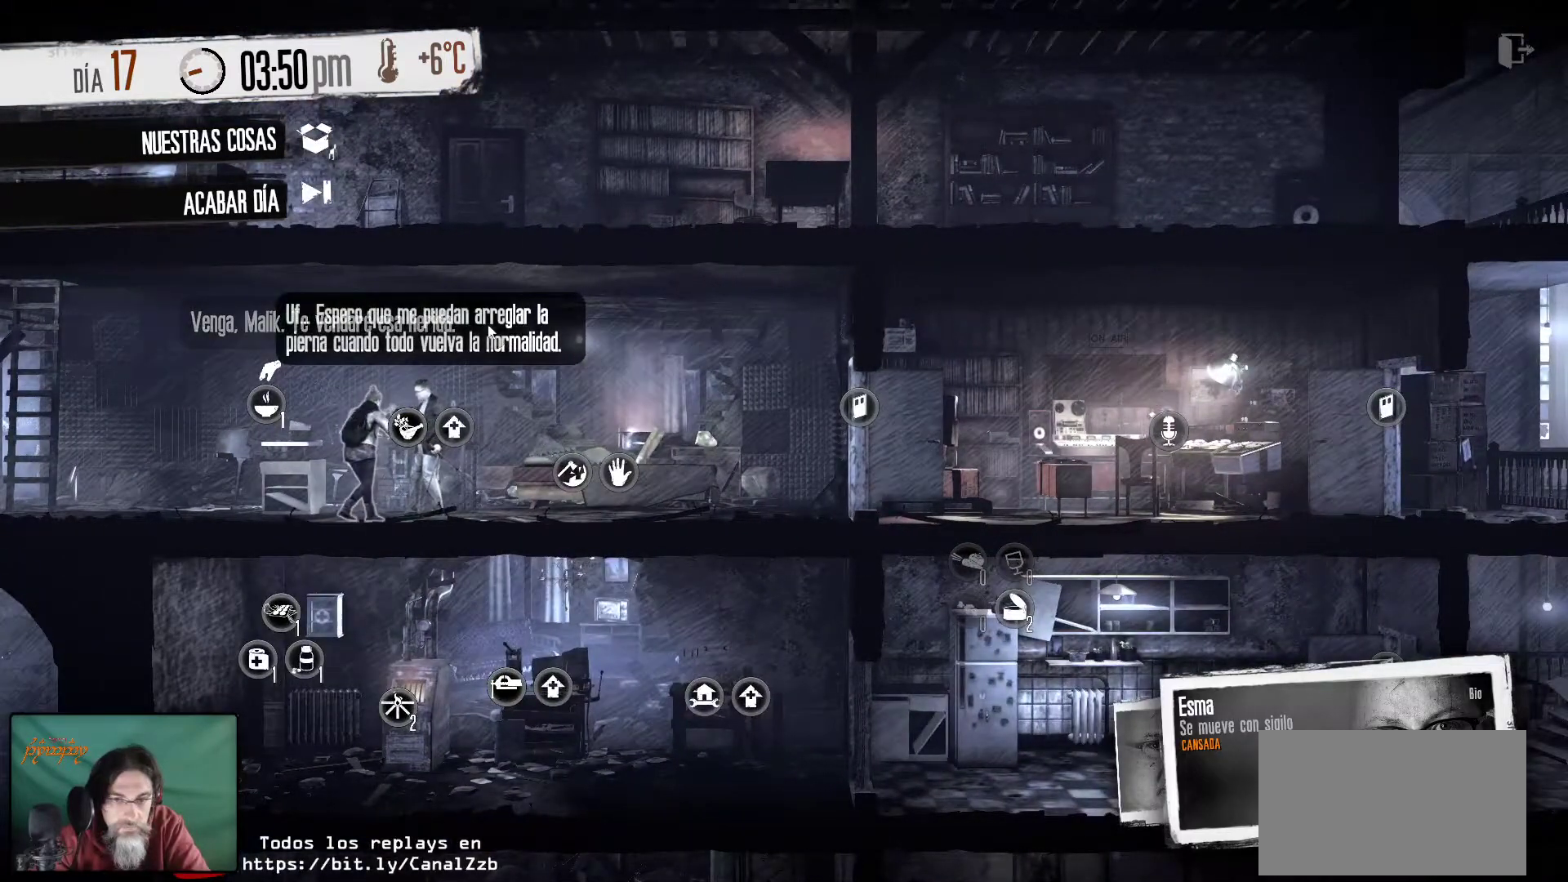
{"keys": [], "mouse": [], "mouse_move": "down", "events": []}
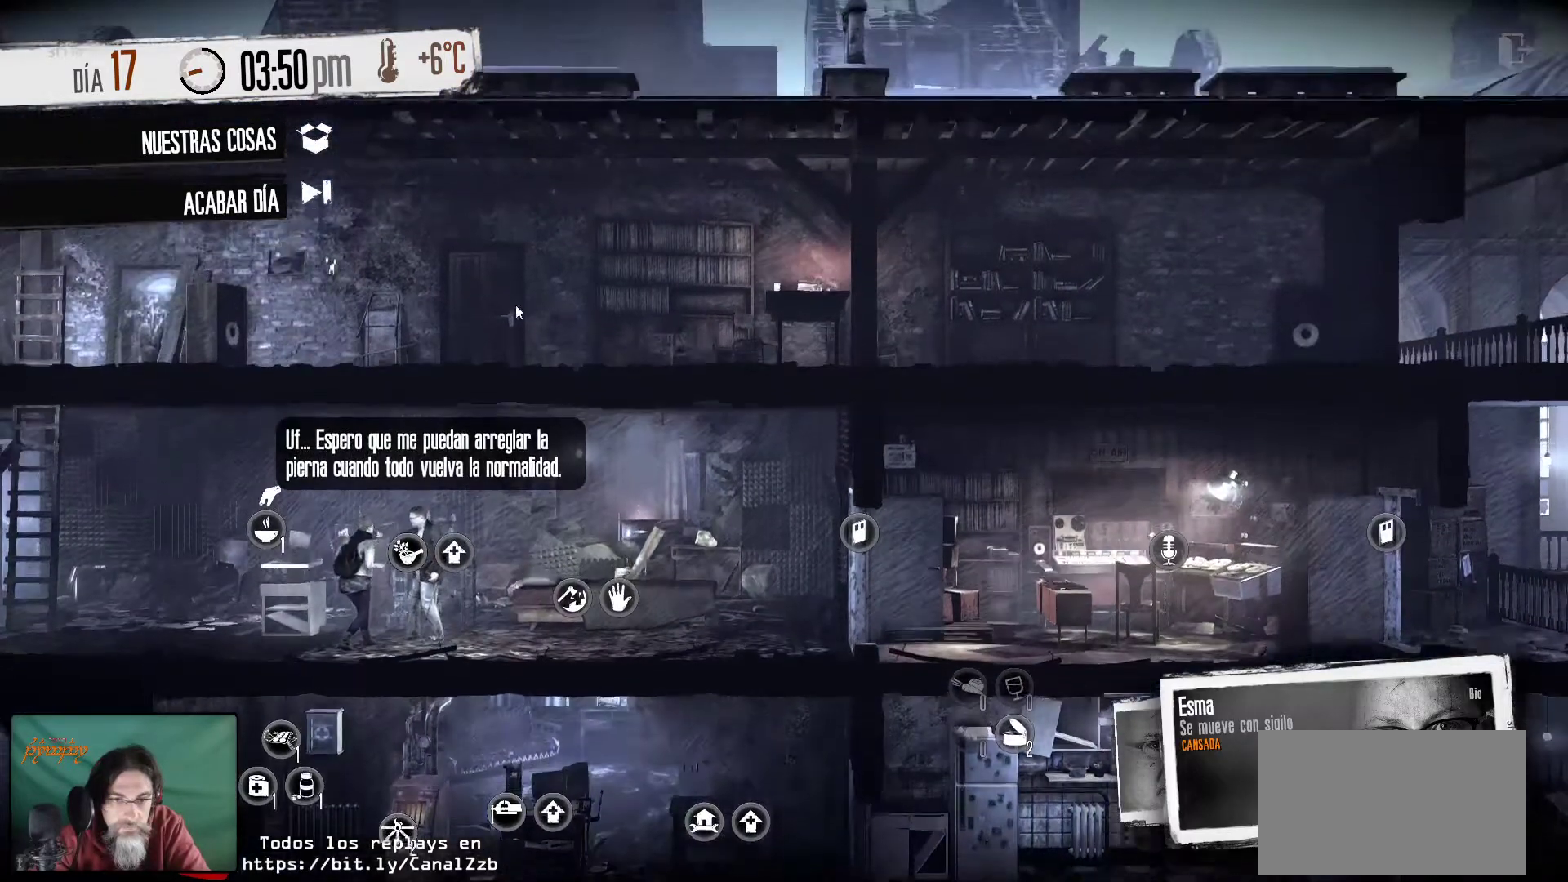
{"keys": [], "mouse": [], "mouse_move": "down", "events": []}
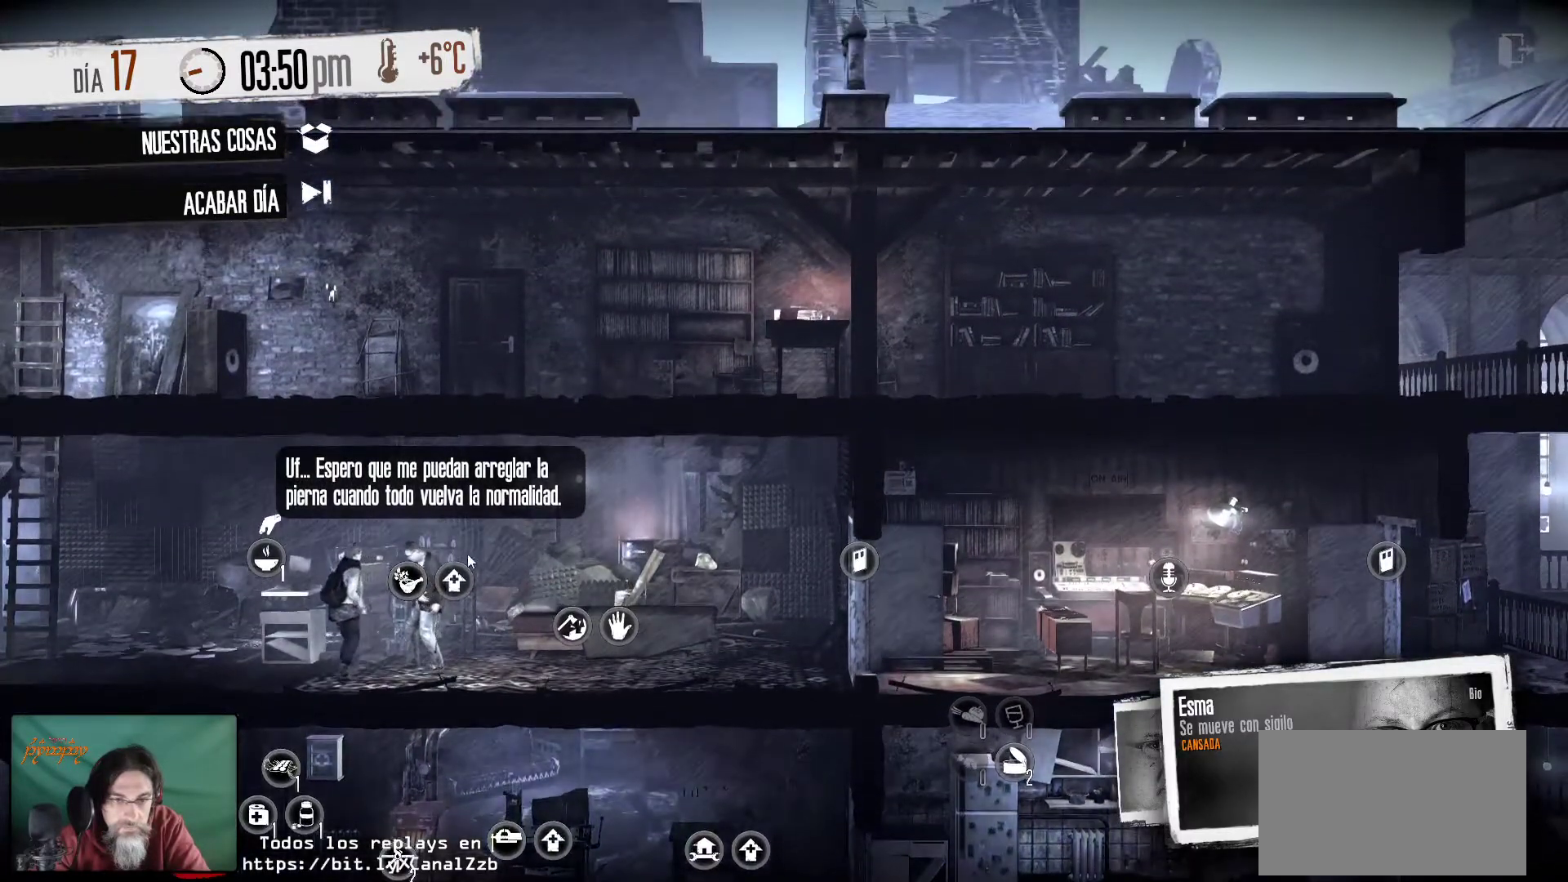
{"keys": [], "mouse": [], "mouse_move": "still", "events": []}
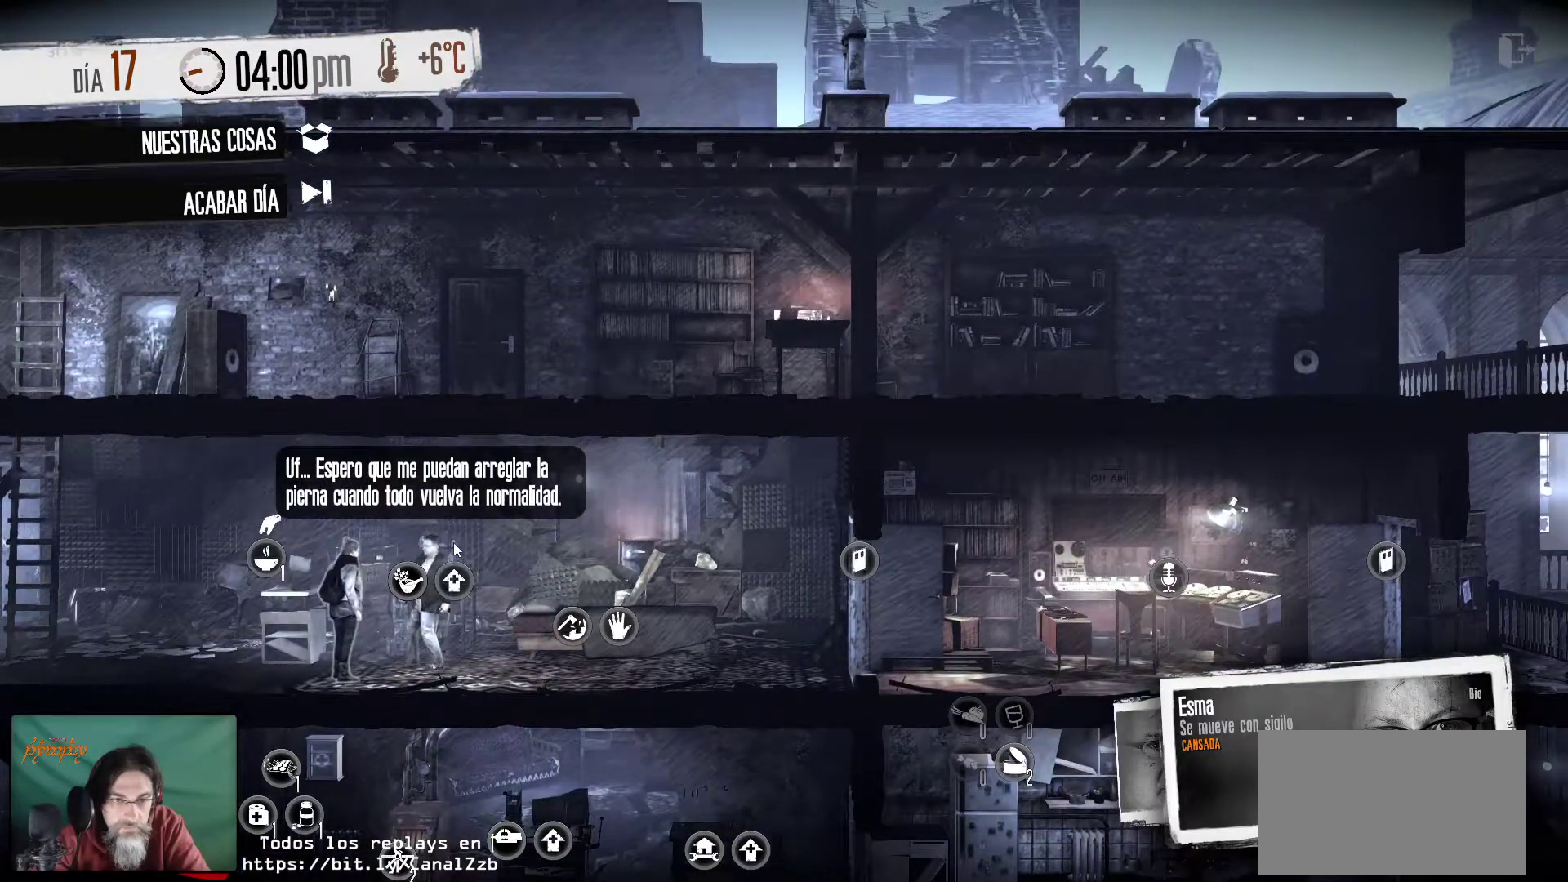
{"keys": [], "mouse": [], "mouse_move": "still", "events": []}